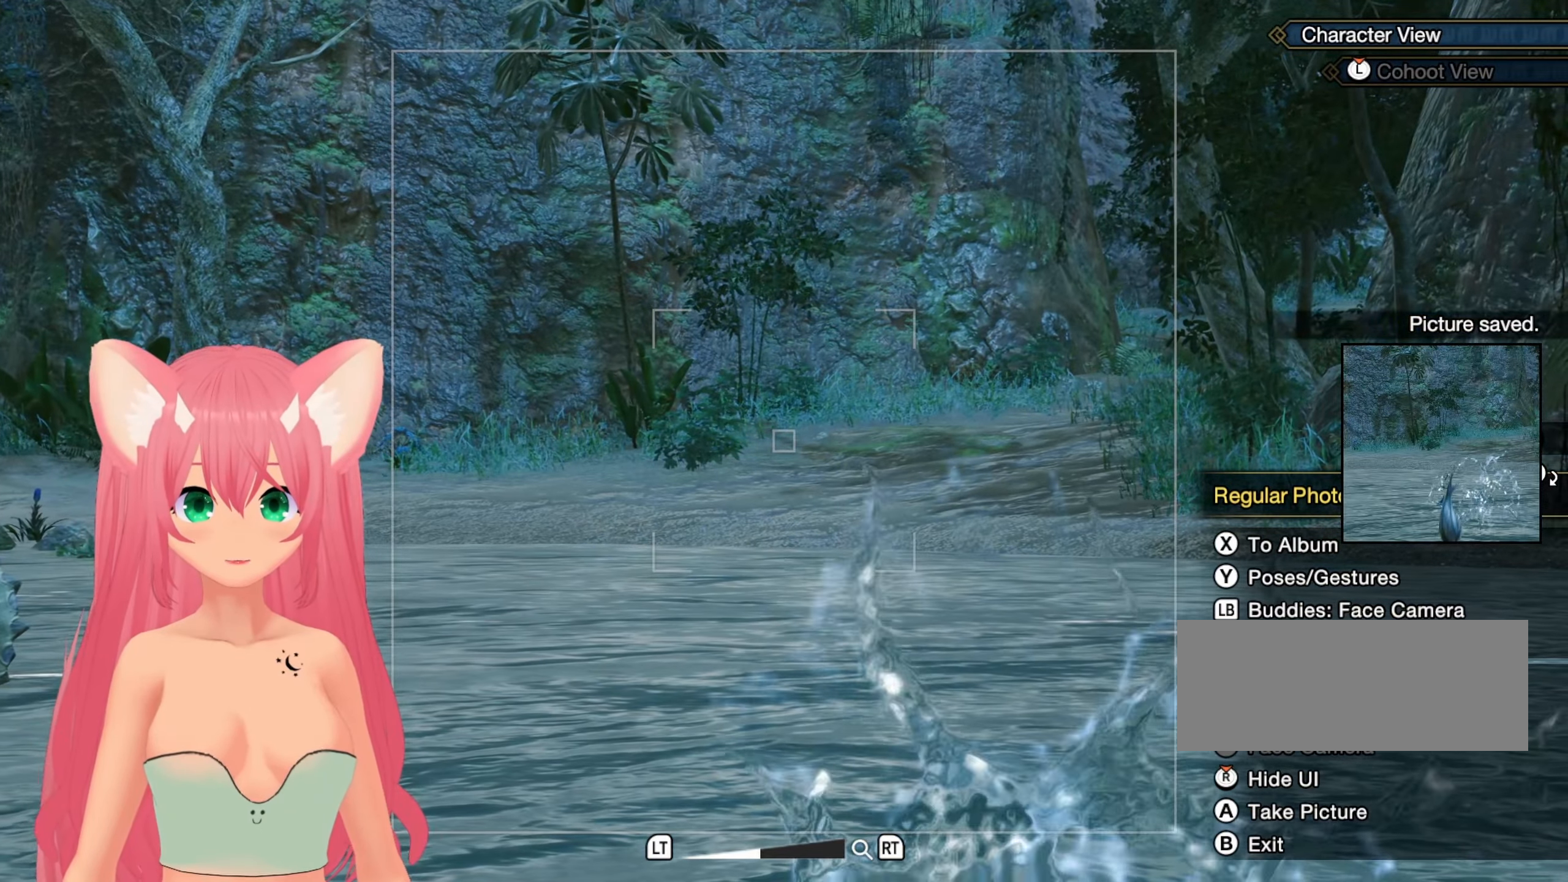
Gameplay with a controller (Nintendo layout); each line is a JSON object with the inputs held at the frame after it (dt_ms = milliseconds from this image to that frame). "events" lists button and stick changes between this image and that frame as [ms after this image, input, new state], when the widget could be followed in between. Not read: L3 R3 START.
{"dt_ms": 500, "buttons": [], "left_stick": "center", "right_stick": "center", "events": []}
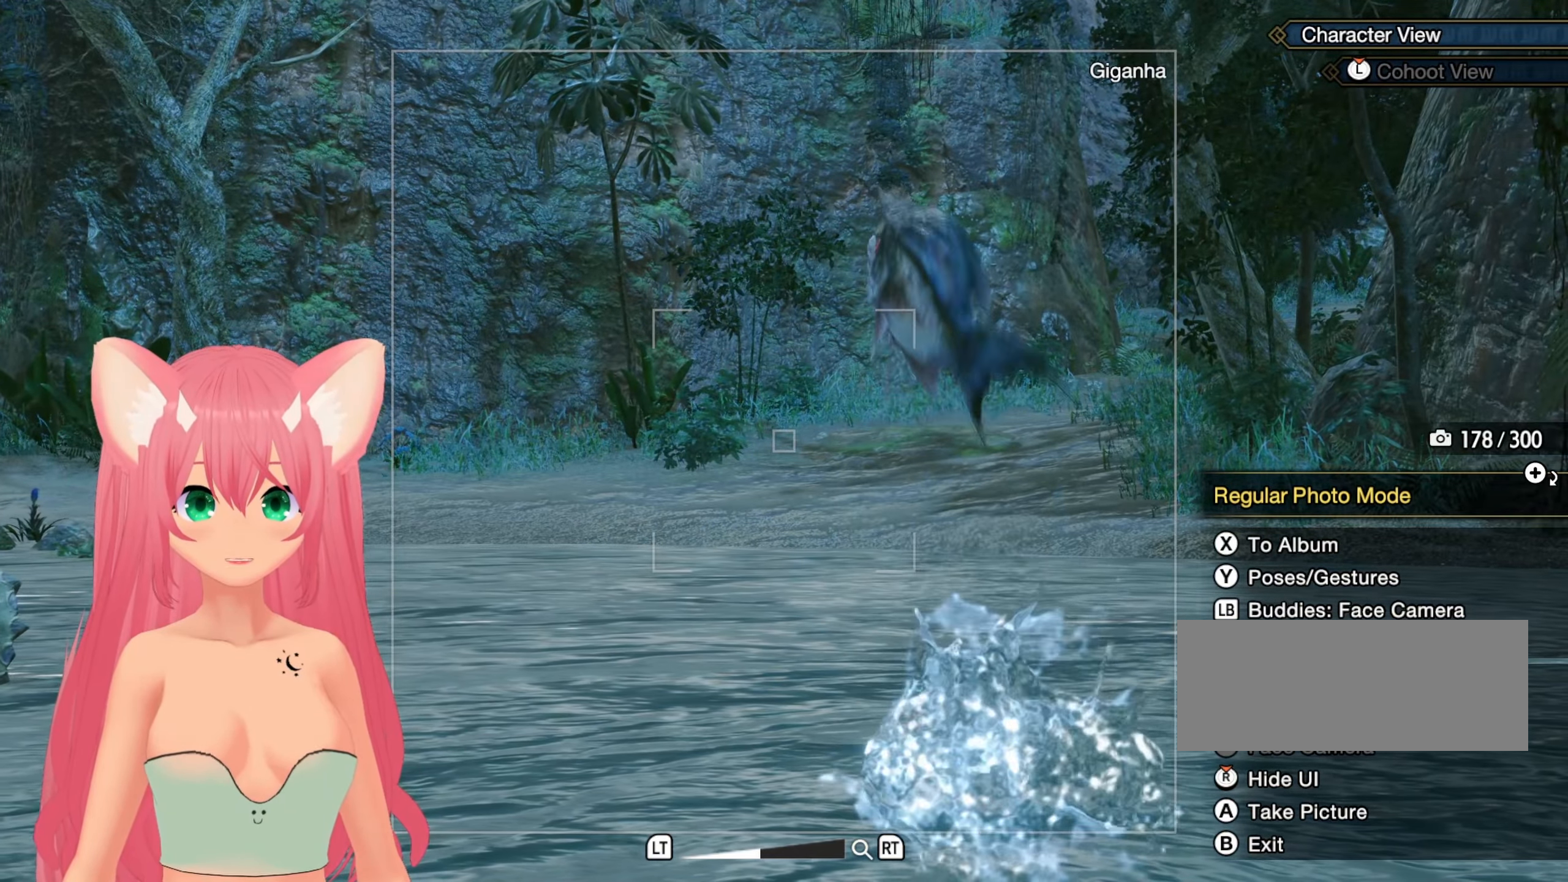
{"dt_ms": 500, "buttons": [], "left_stick": "center", "right_stick": "center", "events": [[250, "A", "down"], [350, "A", "up"]]}
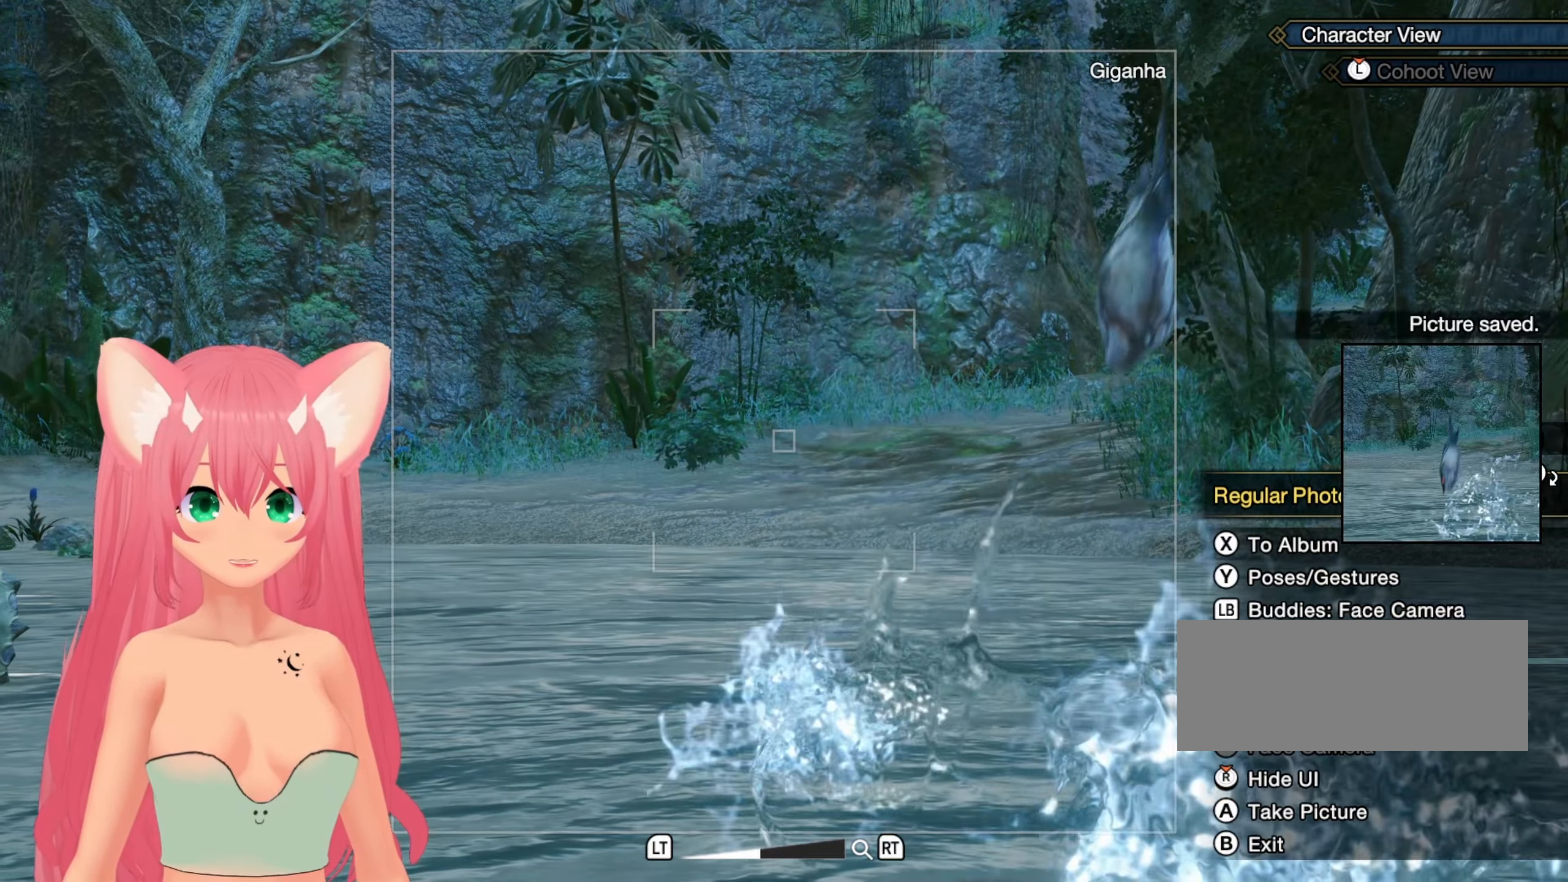
{"dt_ms": 500, "buttons": [], "left_stick": "center", "right_stick": "center", "events": []}
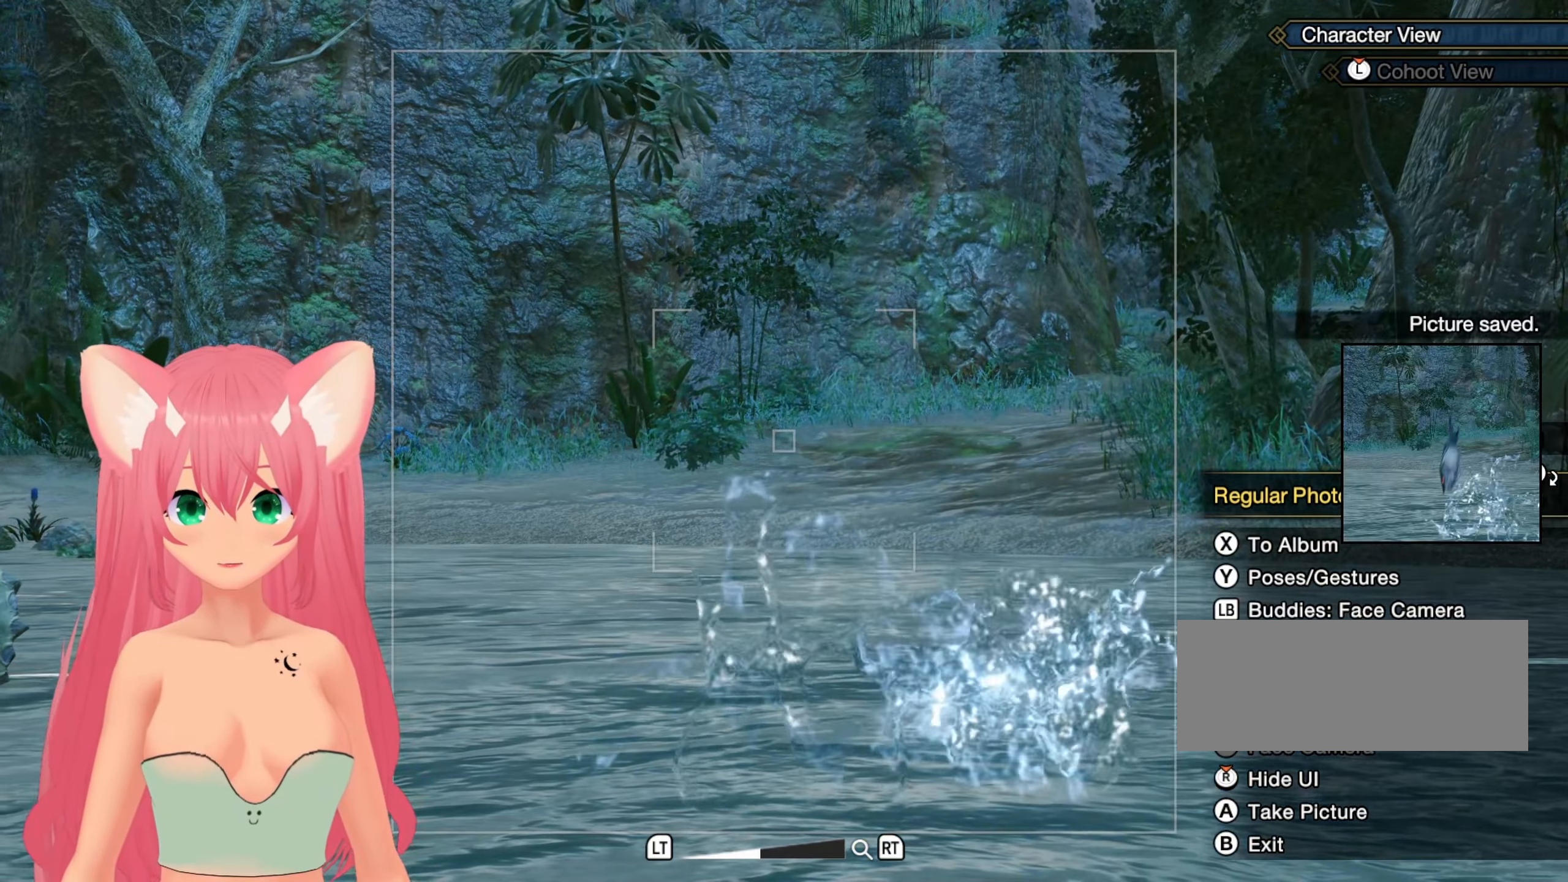
{"dt_ms": 500, "buttons": [], "left_stick": "center", "right_stick": "center", "events": []}
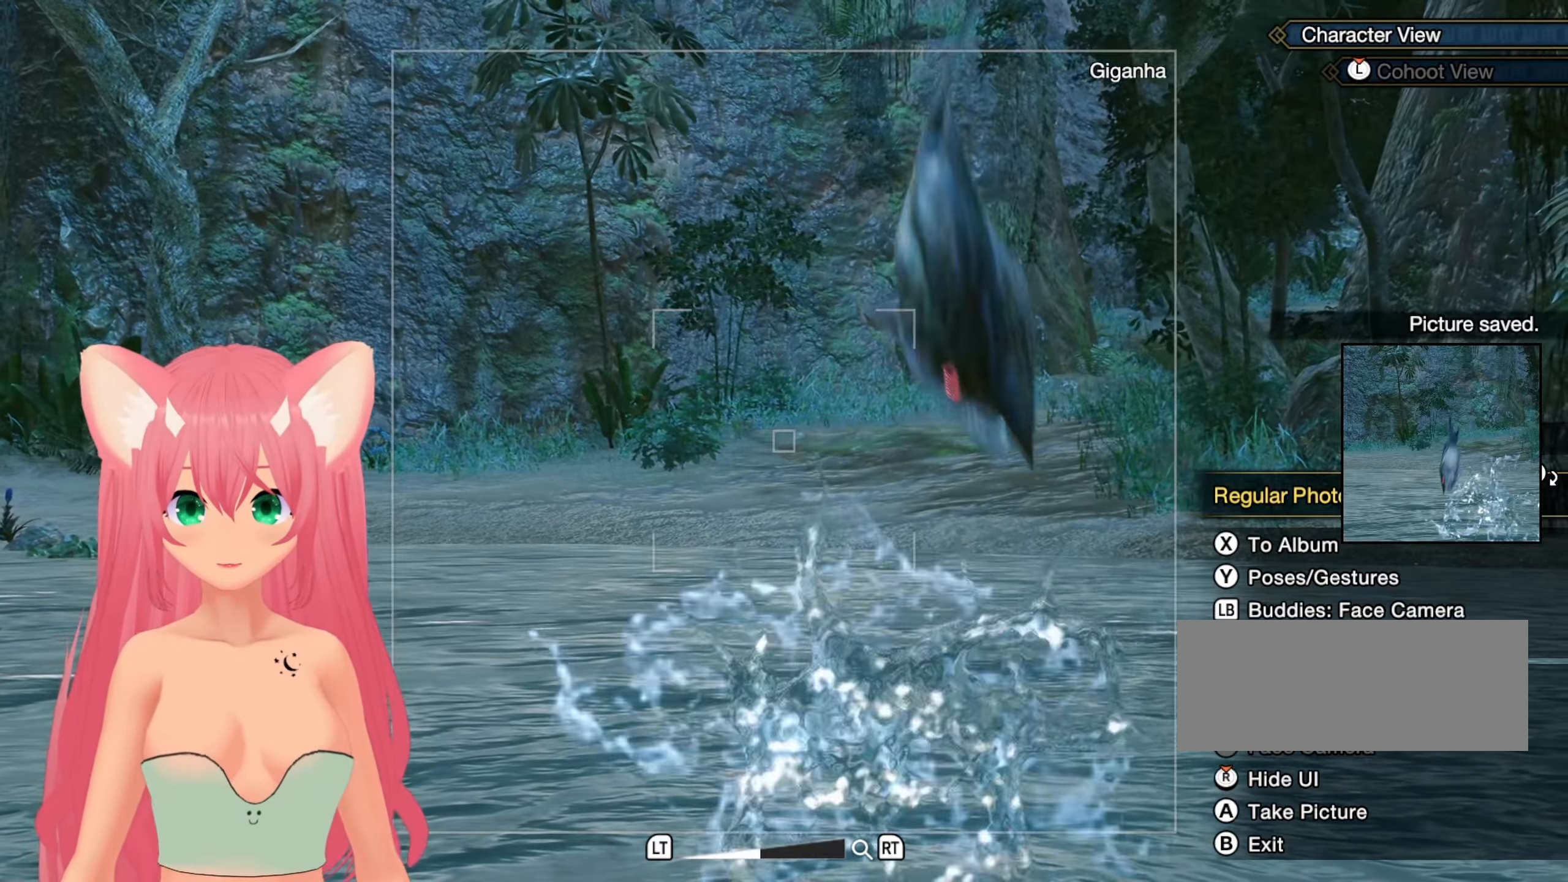
{"dt_ms": 500, "buttons": [], "left_stick": "center", "right_stick": "center", "events": []}
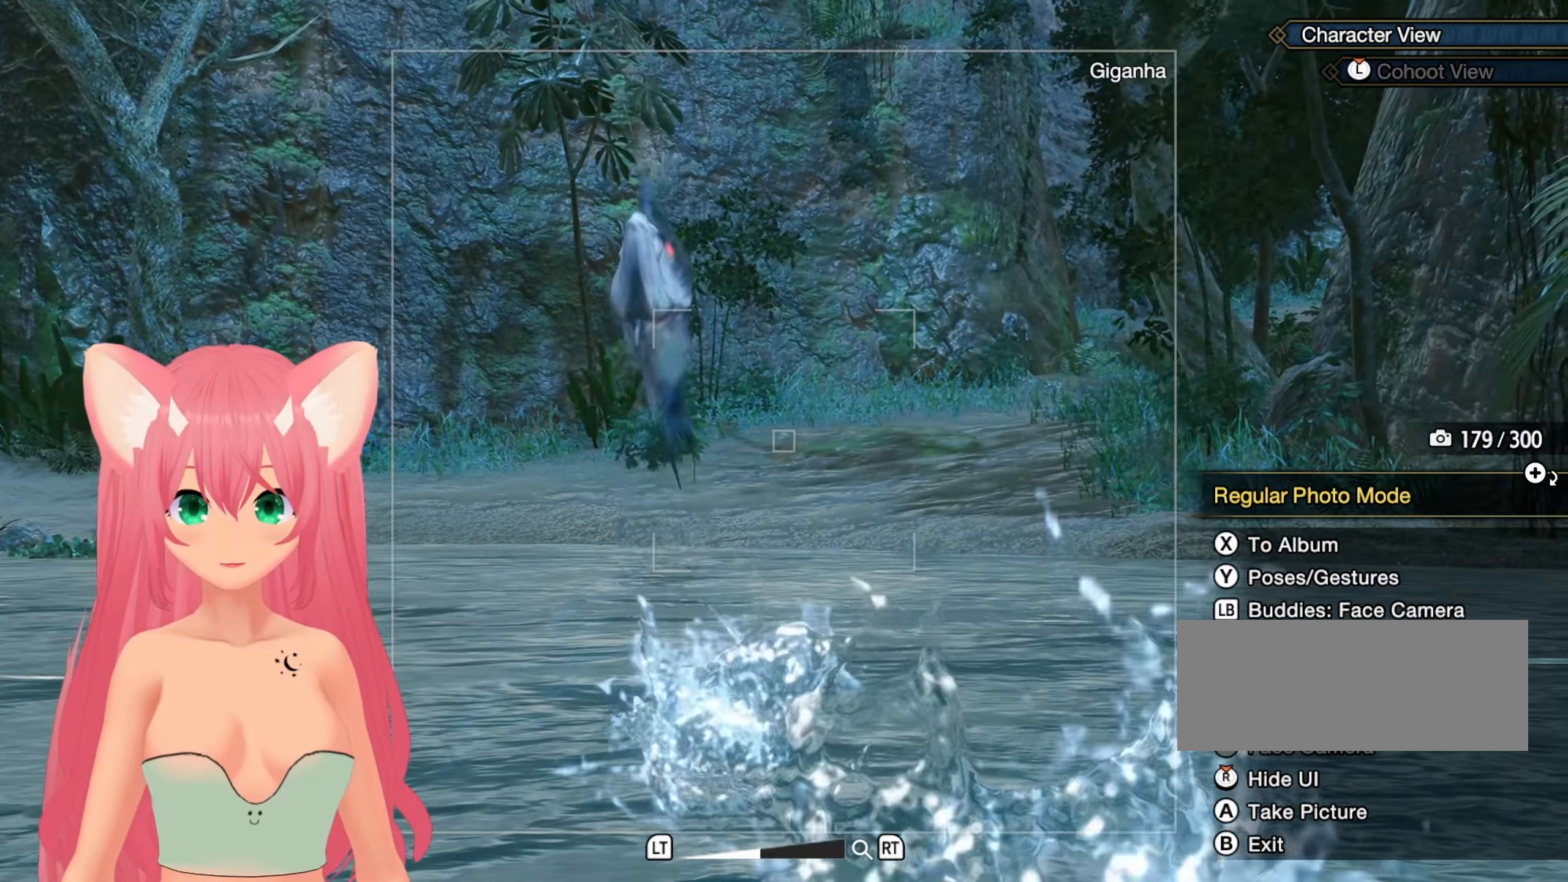
{"dt_ms": 500, "buttons": [], "left_stick": "center", "right_stick": "center"}
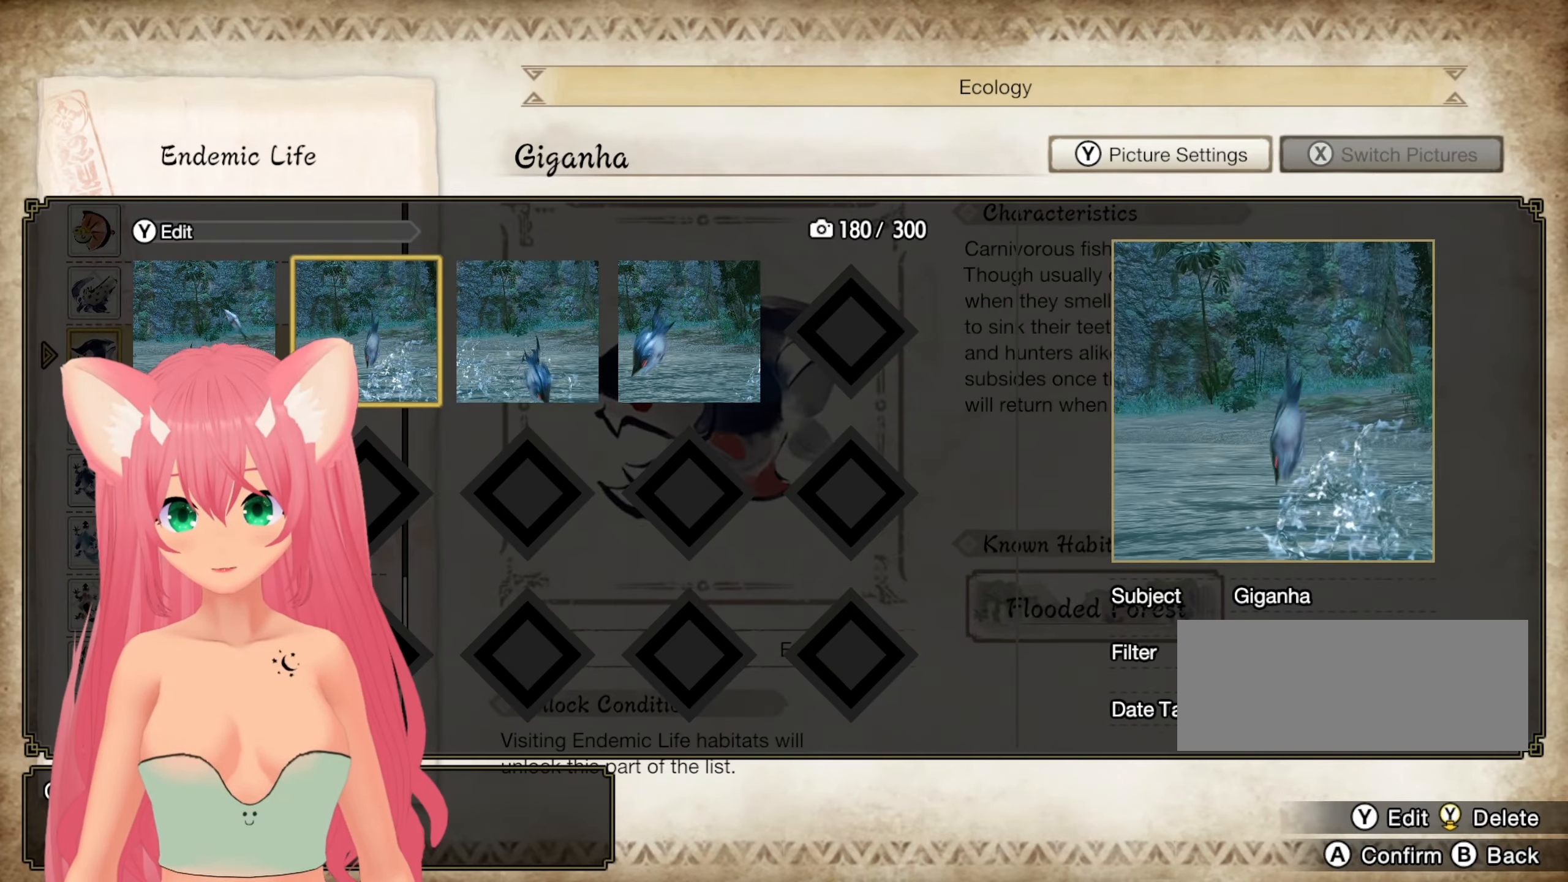
{"dt_ms": 500, "buttons": [], "left_stick": "center", "right_stick": "center", "events": [[83, "DPAD_RIGHT", "down"], [200, "DPAD_RIGHT", "up"], [383, "DPAD_RIGHT", "down"], [467, "DPAD_RIGHT", "up"]]}
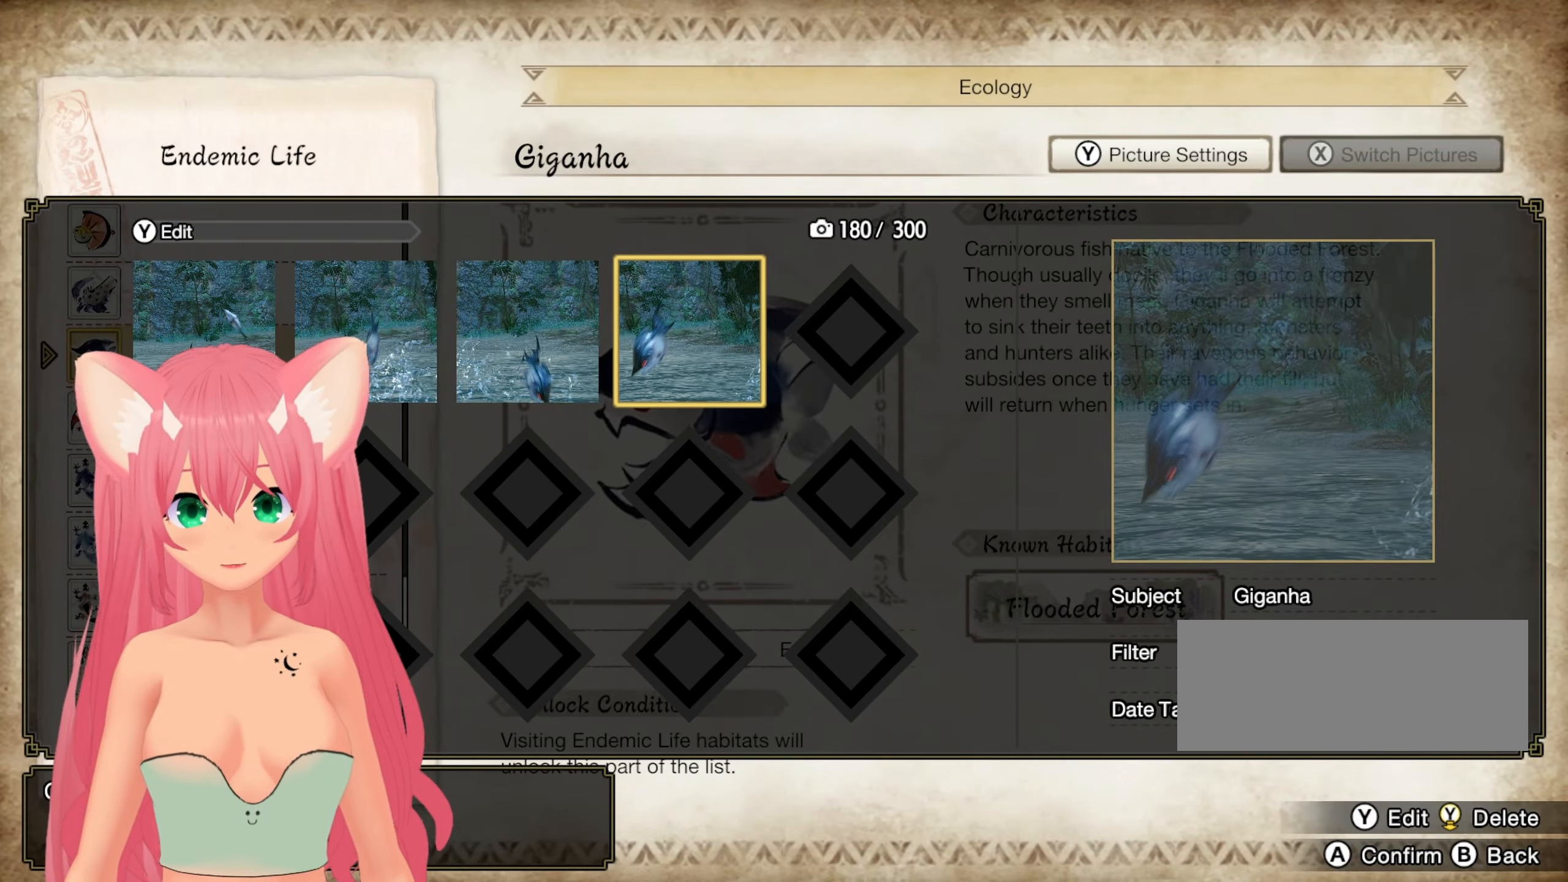
{"dt_ms": 500, "buttons": ["DPAD_LEFT"], "left_stick": "center", "right_stick": "center", "events": [[233, "DPAD_LEFT", "down"], [317, "DPAD_LEFT", "up"], [433, "DPAD_LEFT", "down"]]}
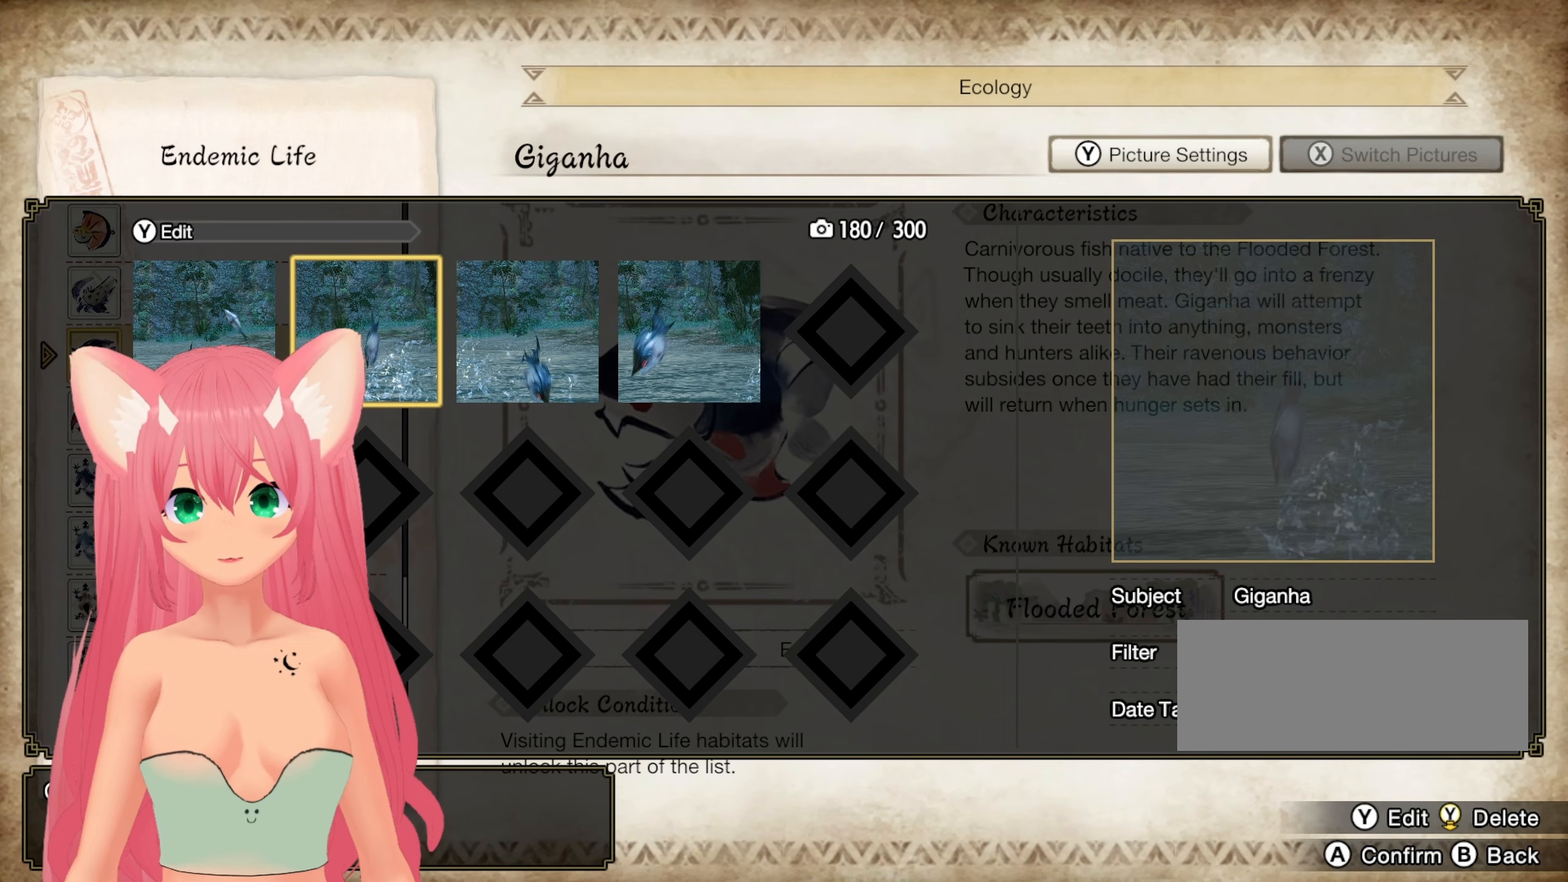
{"dt_ms": 500, "buttons": [], "left_stick": "center", "right_stick": "center", "events": [[17, "DPAD_LEFT", "up"], [167, "DPAD_LEFT", "down"], [233, "DPAD_LEFT", "up"]]}
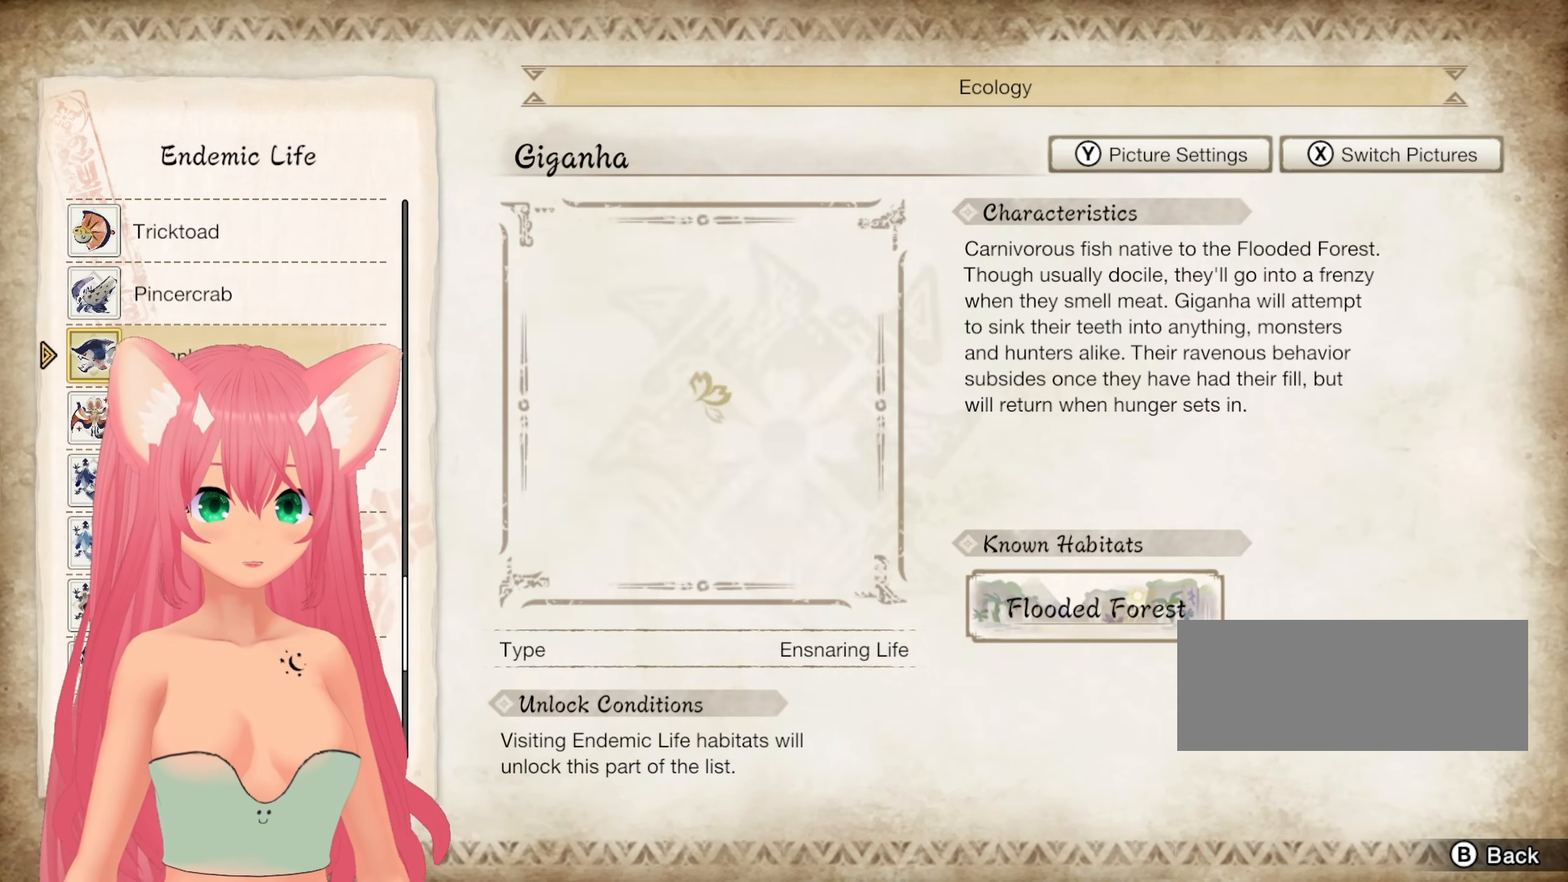
{"dt_ms": 500, "buttons": [], "left_stick": "center", "right_stick": "center", "events": []}
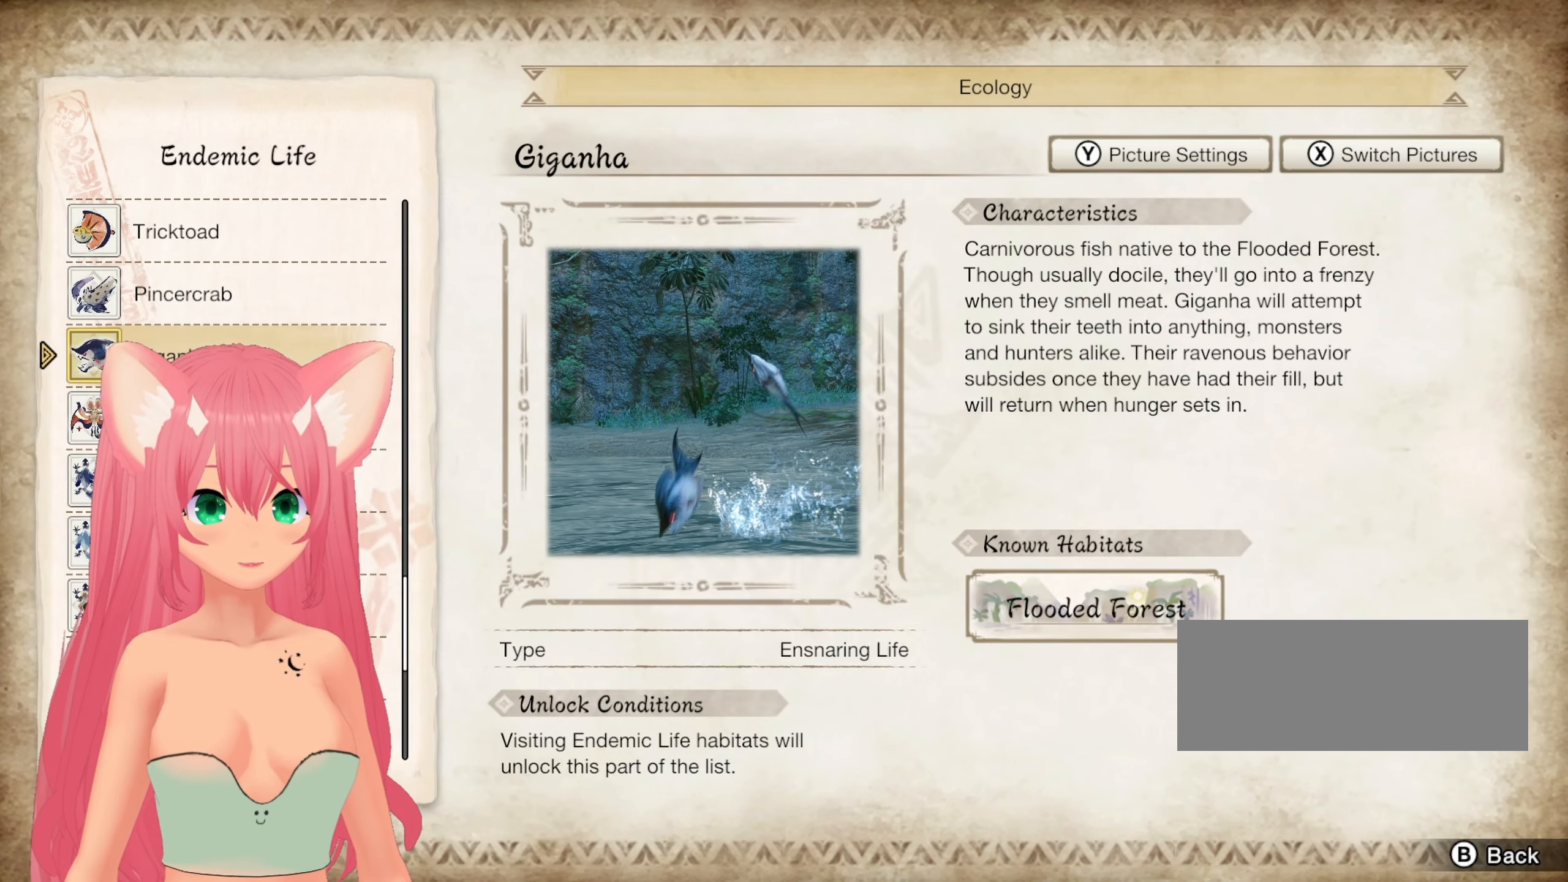
{"dt_ms": 500, "buttons": [], "left_stick": "center", "right_stick": "center", "events": []}
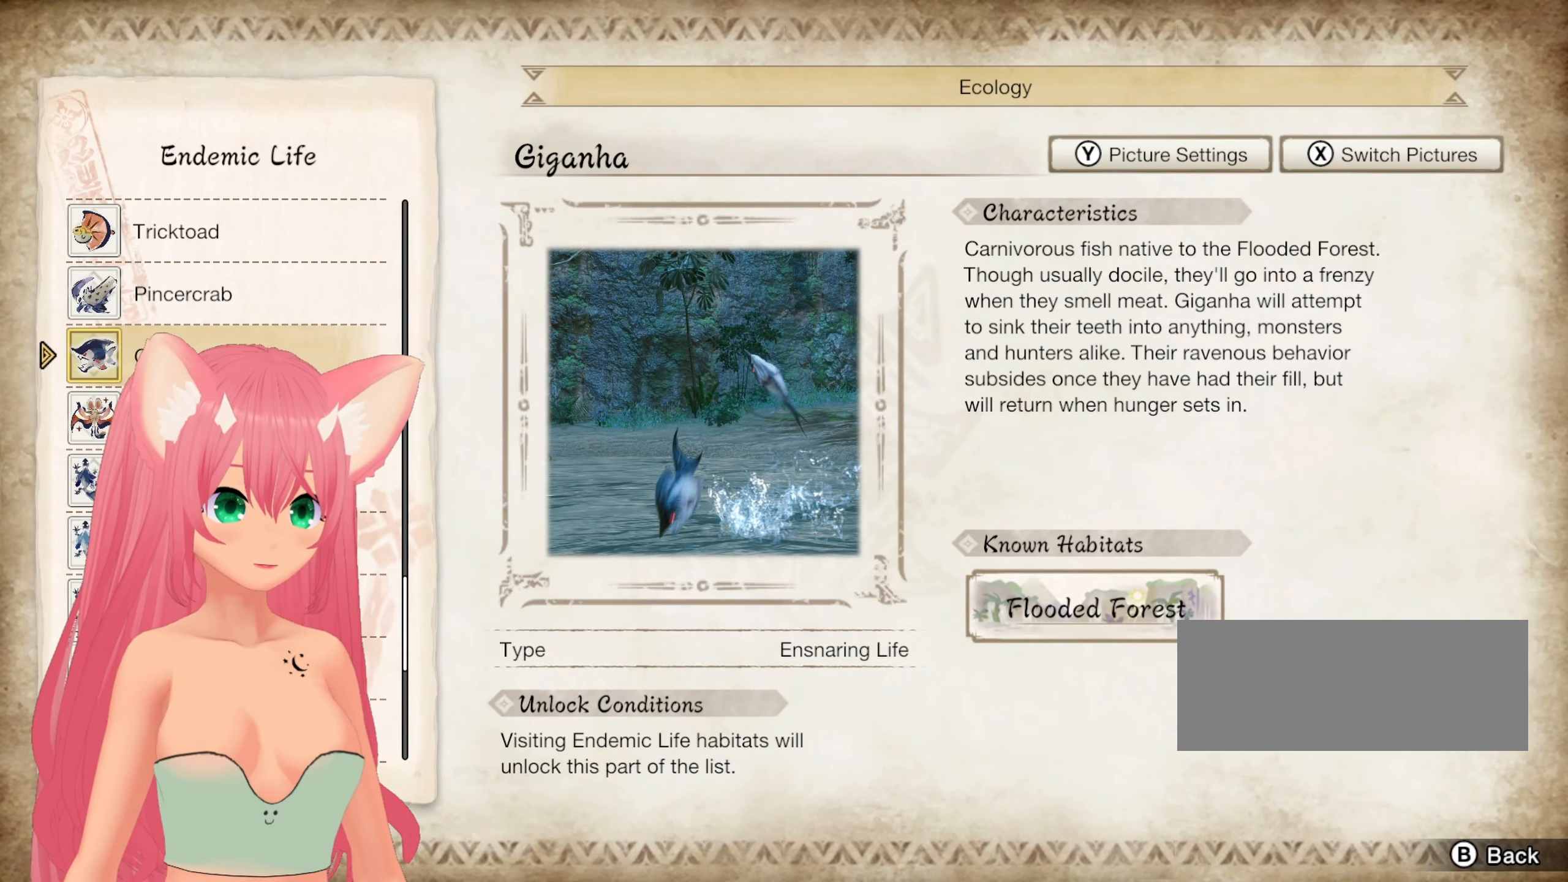
{"dt_ms": 500, "buttons": [], "left_stick": "center", "right_stick": "center", "events": []}
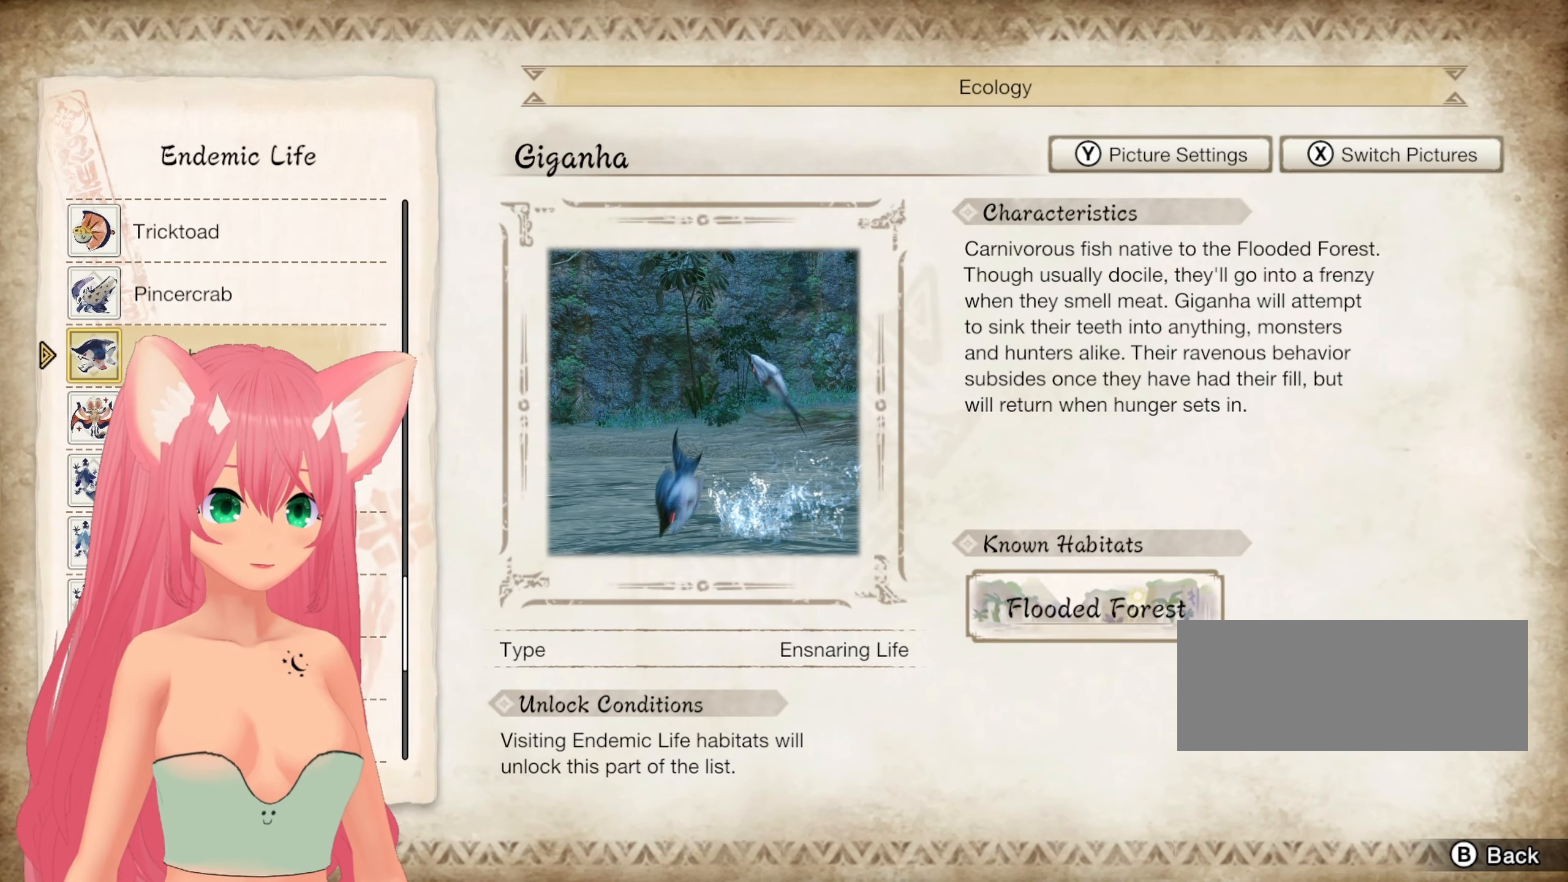
{"dt_ms": 500, "buttons": [], "left_stick": "center", "right_stick": "center", "events": []}
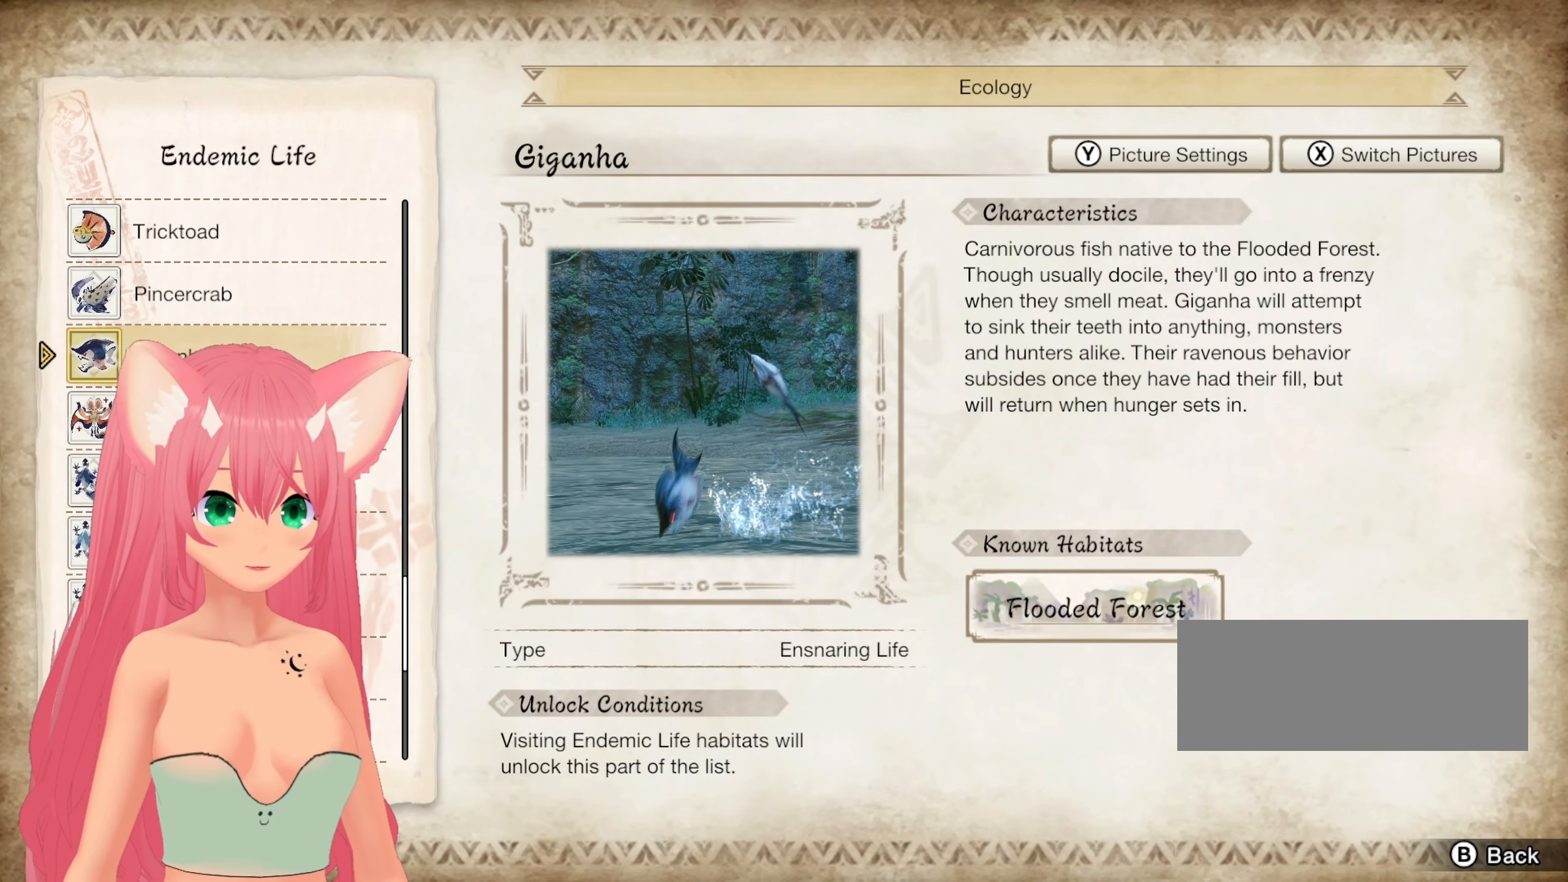
{"dt_ms": 500, "buttons": [], "left_stick": "center", "right_stick": "center", "events": []}
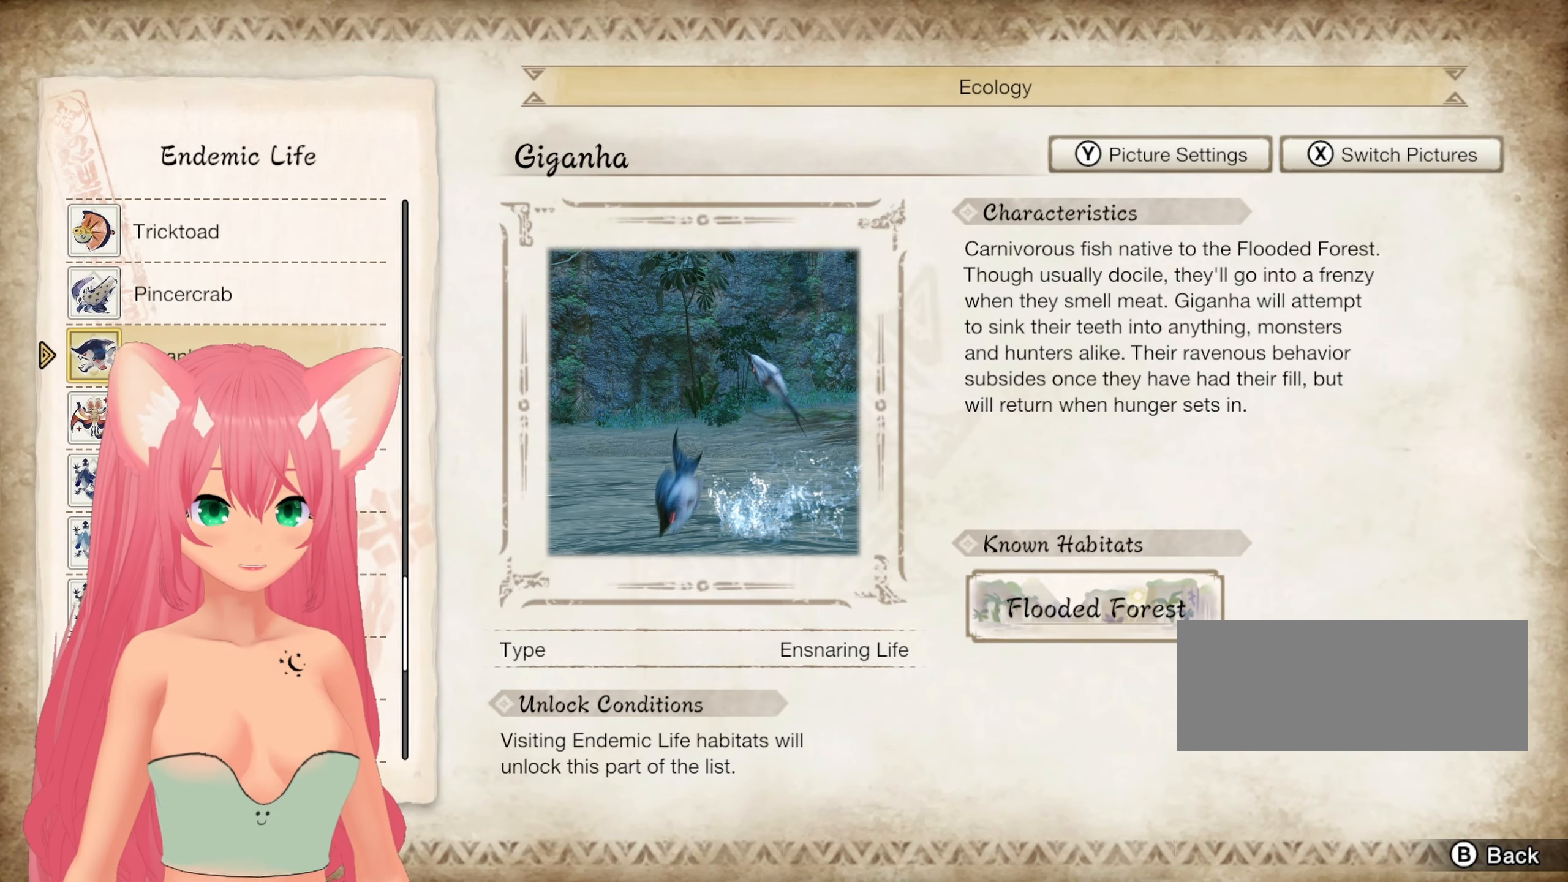
{"dt_ms": 500, "buttons": [], "left_stick": "center", "right_stick": "center", "events": []}
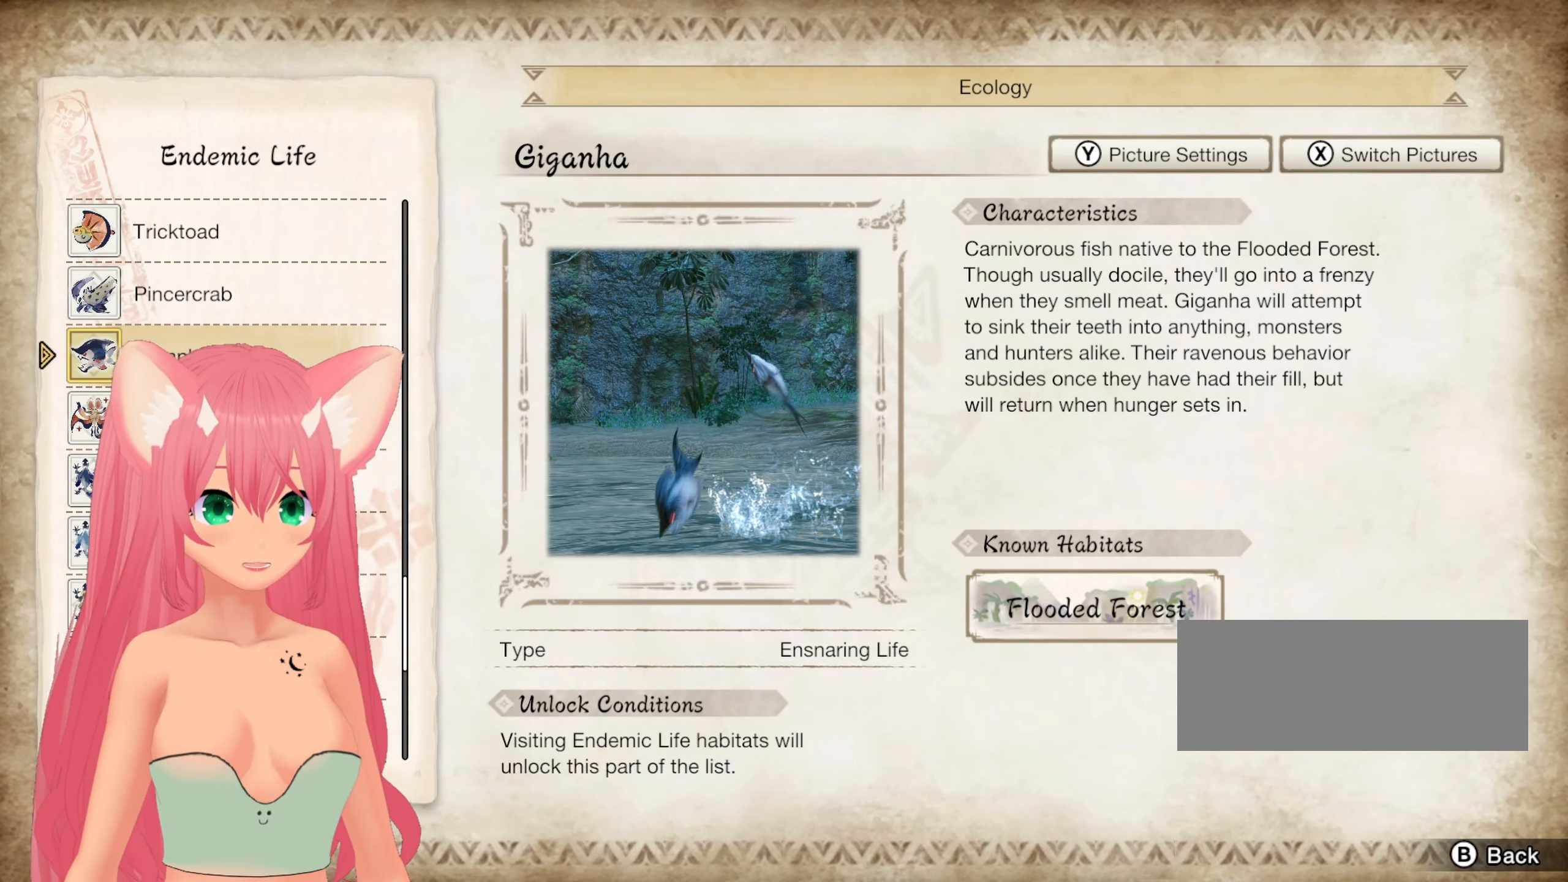
{"dt_ms": 500, "buttons": [], "left_stick": "center", "right_stick": "center", "events": []}
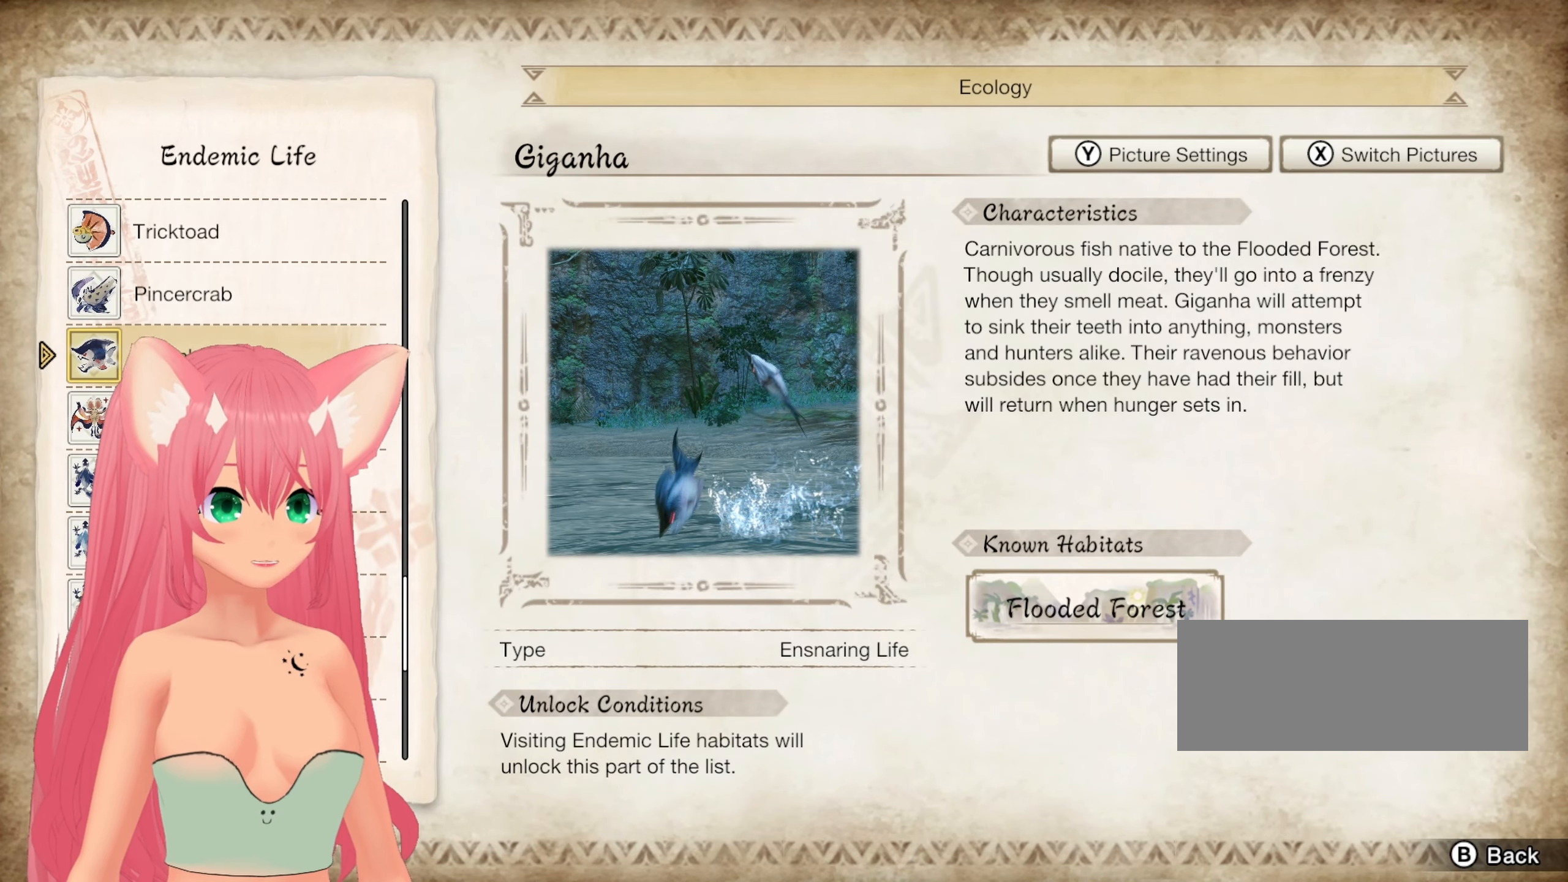
{"dt_ms": 500, "buttons": [], "left_stick": "center", "right_stick": "center", "events": [[67, "DPAD_UP", "down"], [133, "DPAD_UP", "up"]]}
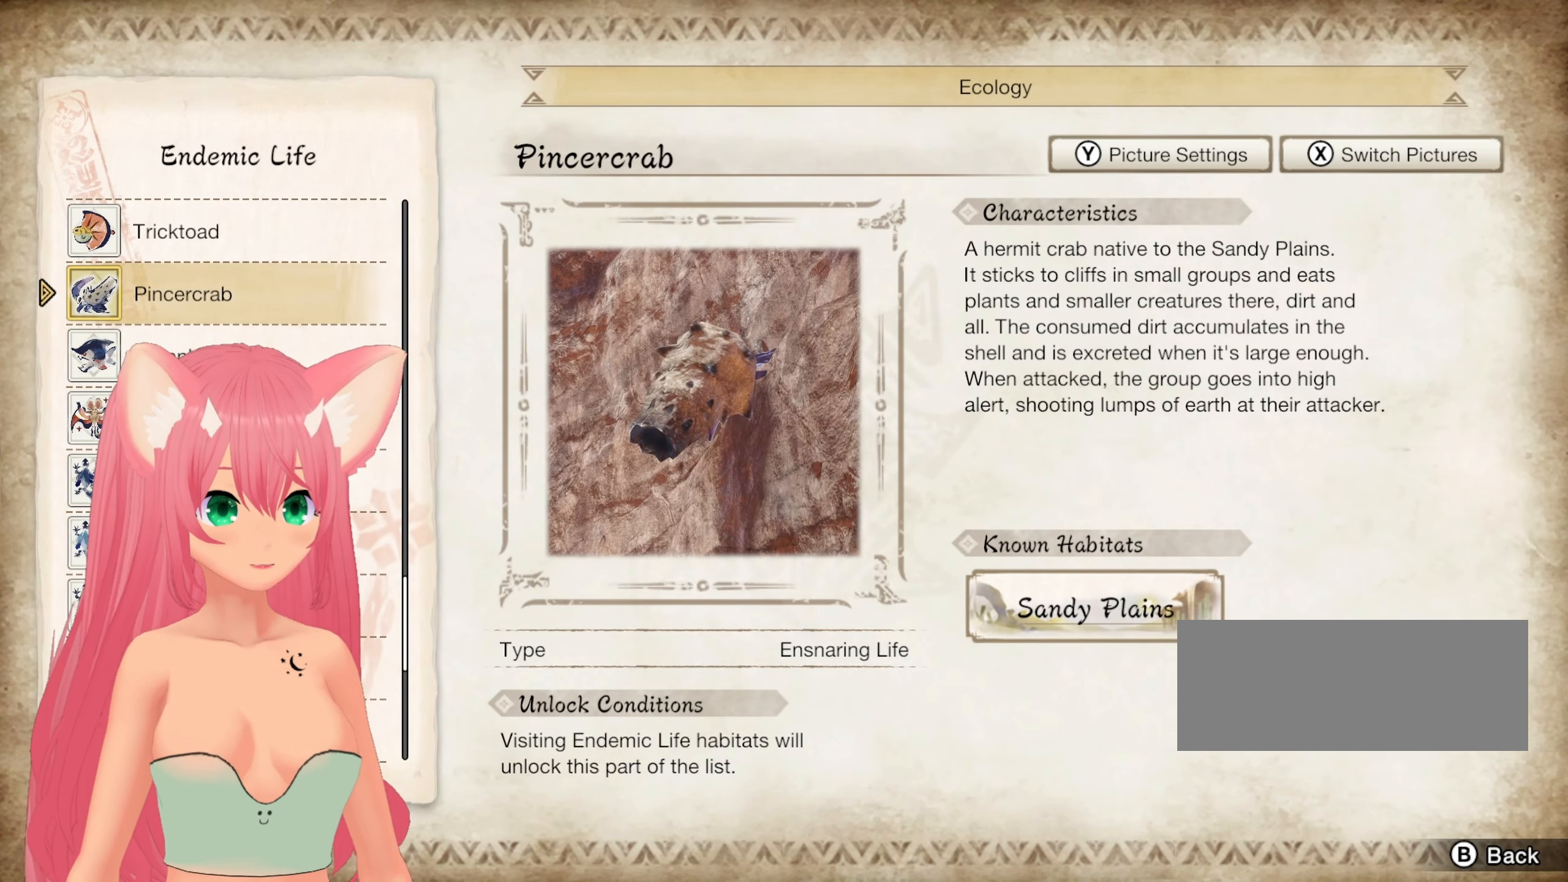
{"dt_ms": 500, "buttons": [], "left_stick": "center", "right_stick": "center"}
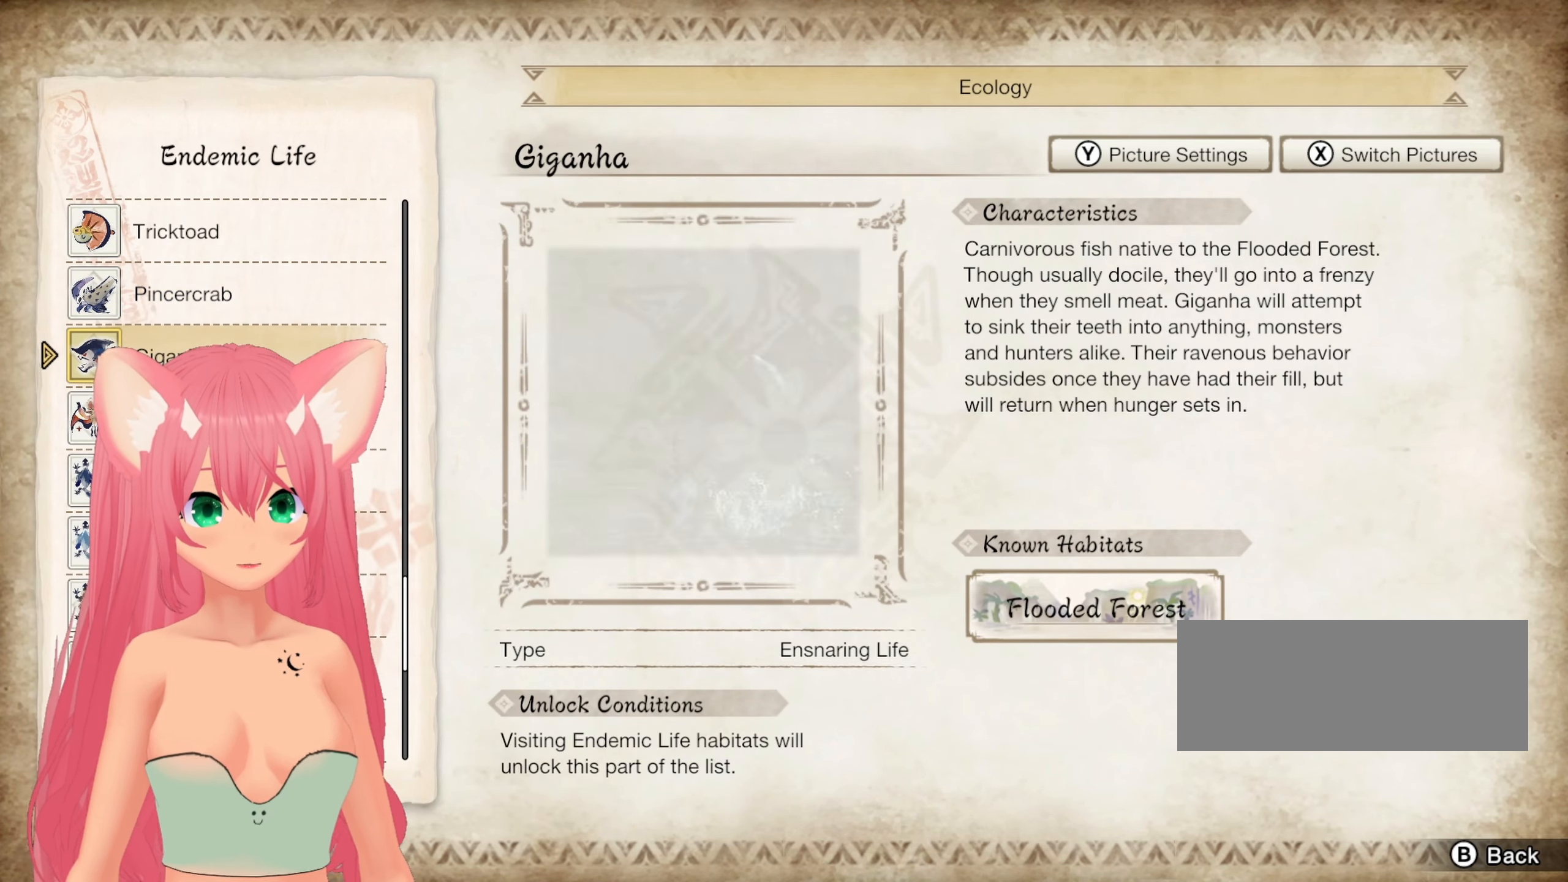
{"dt_ms": 500, "buttons": [], "left_stick": "center", "right_stick": "center"}
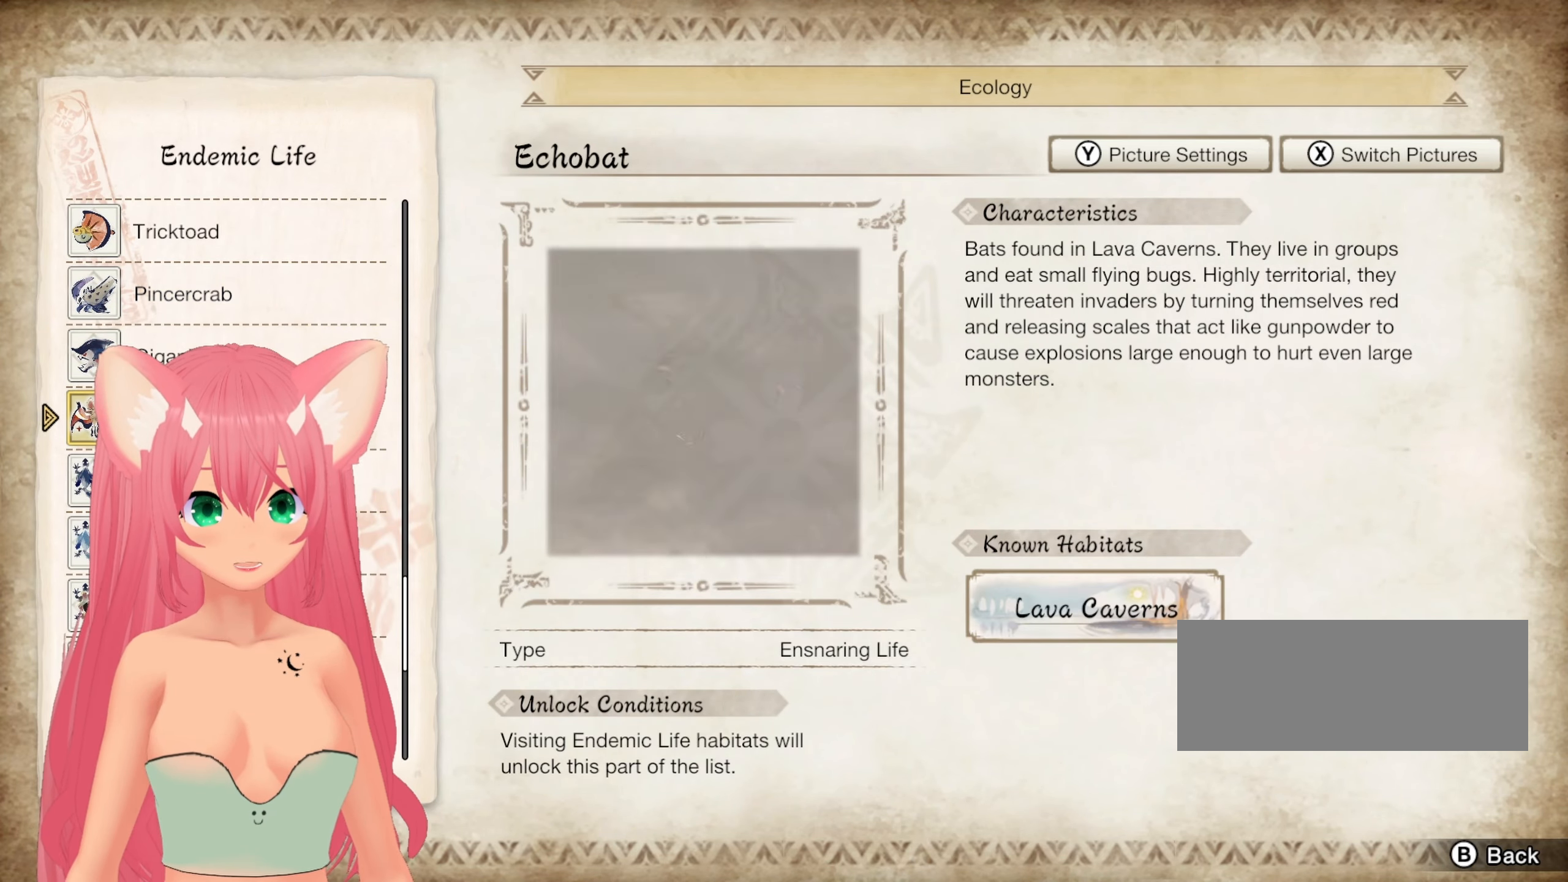
{"dt_ms": 500, "buttons": [], "left_stick": "center", "right_stick": "center", "events": []}
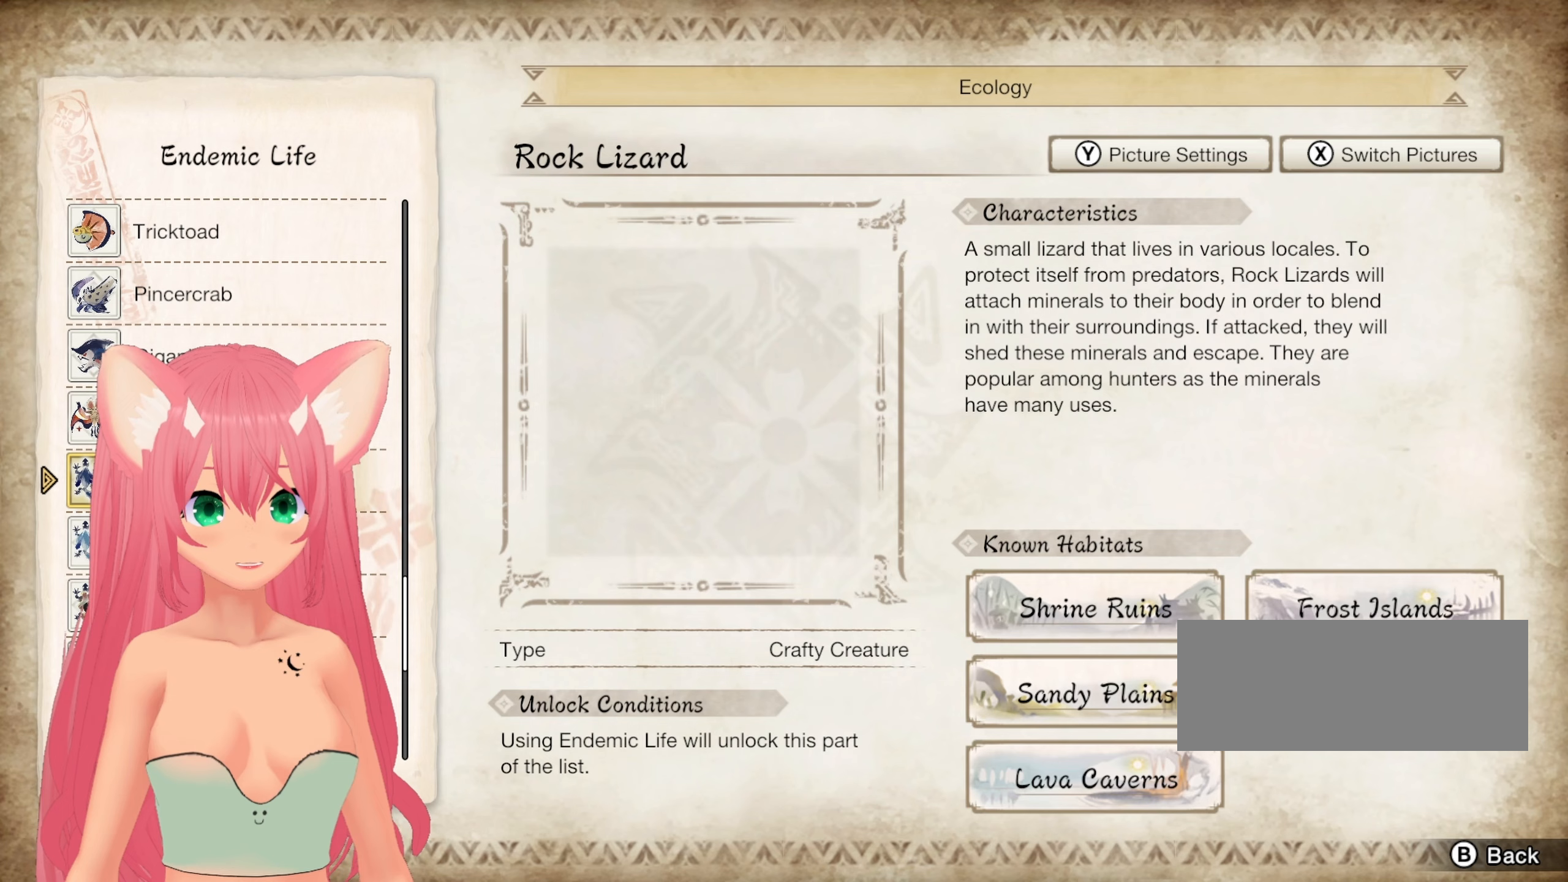
{"dt_ms": 500, "buttons": [], "left_stick": "center", "right_stick": "center", "events": []}
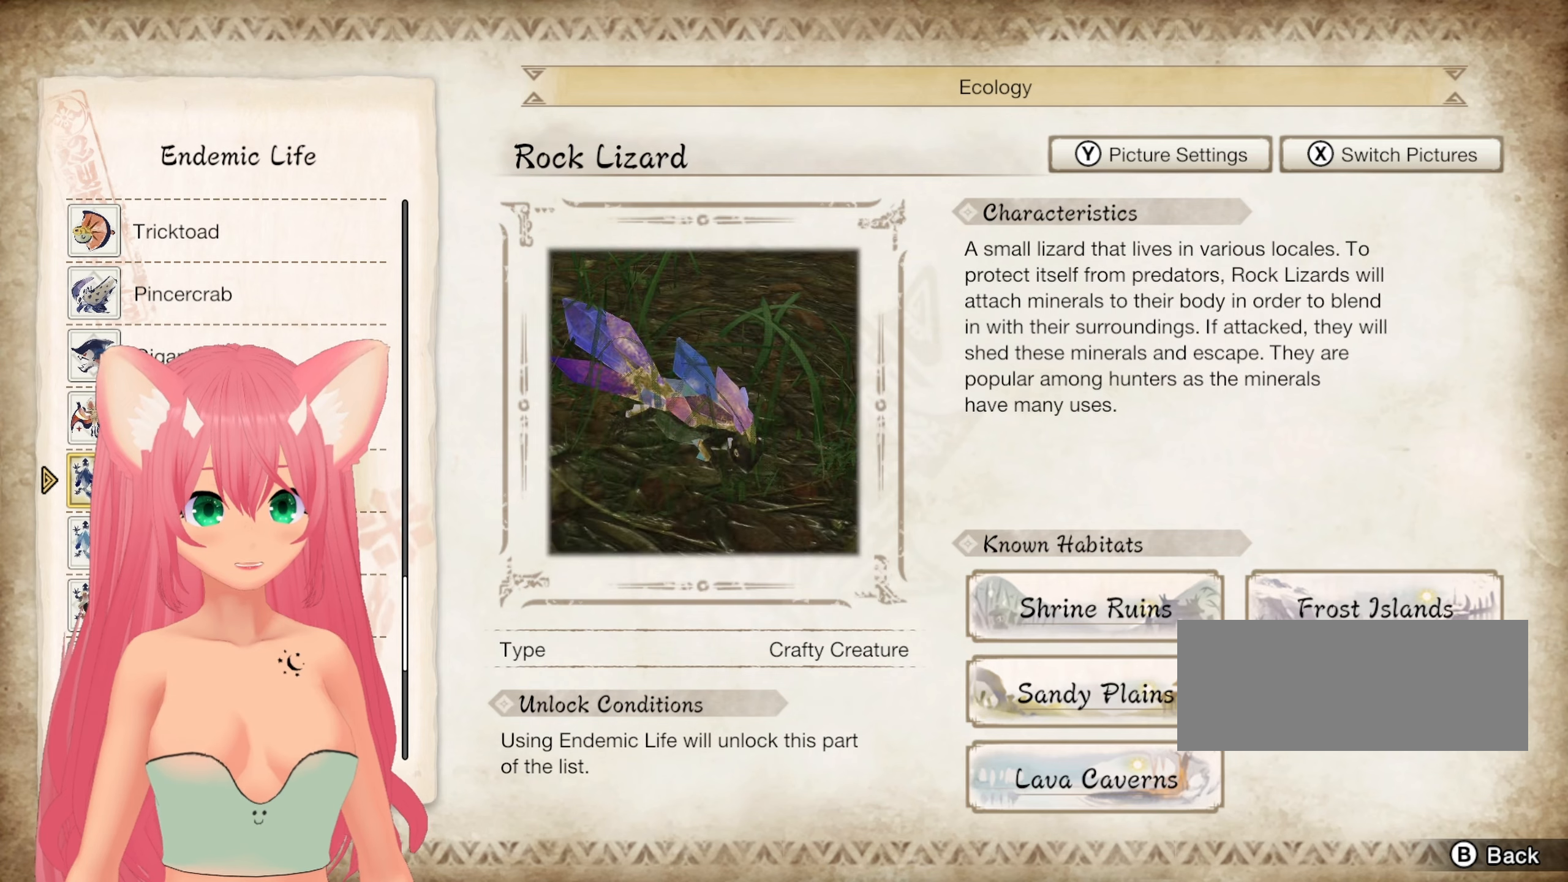
{"dt_ms": 1000, "buttons": [], "left_stick": "center", "right_stick": "center"}
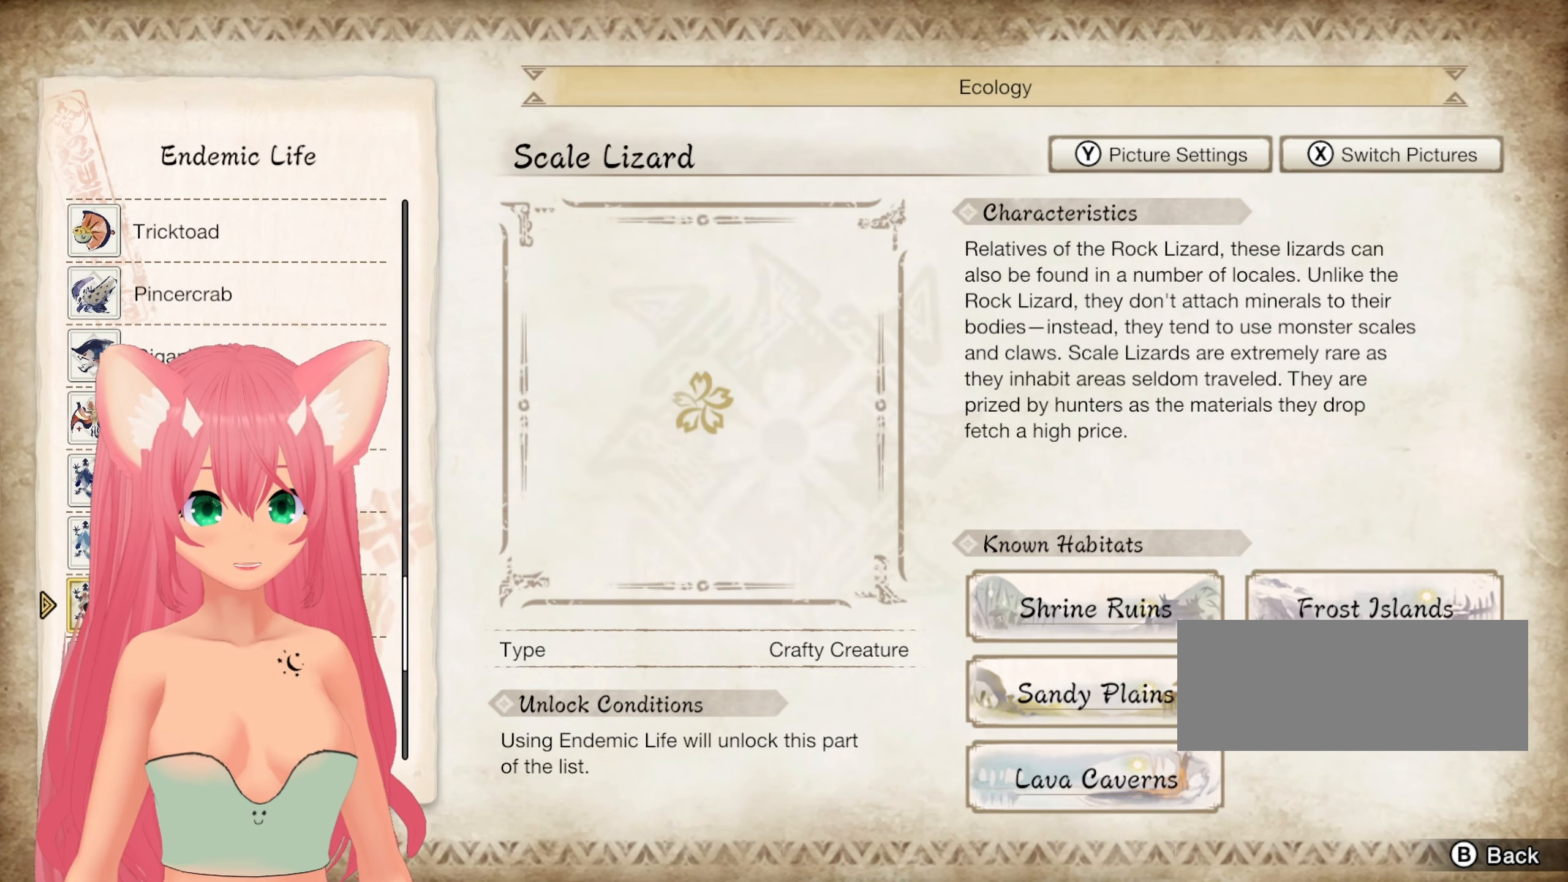
{"dt_ms": 500, "buttons": [], "left_stick": "center", "right_stick": "center"}
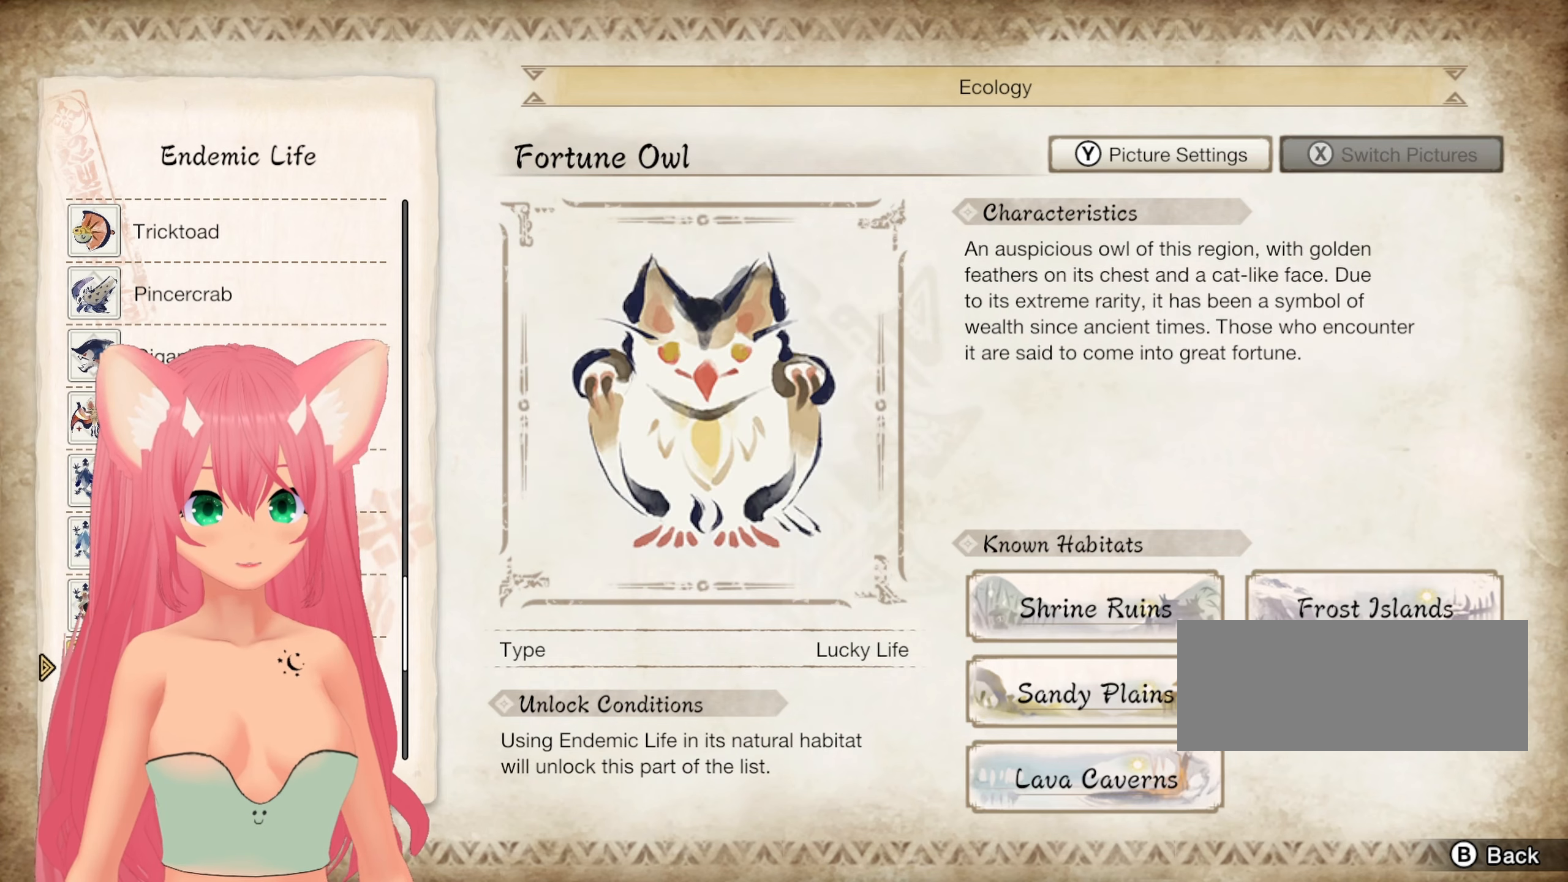
{"dt_ms": 500, "buttons": [], "left_stick": "center", "right_stick": "center", "events": []}
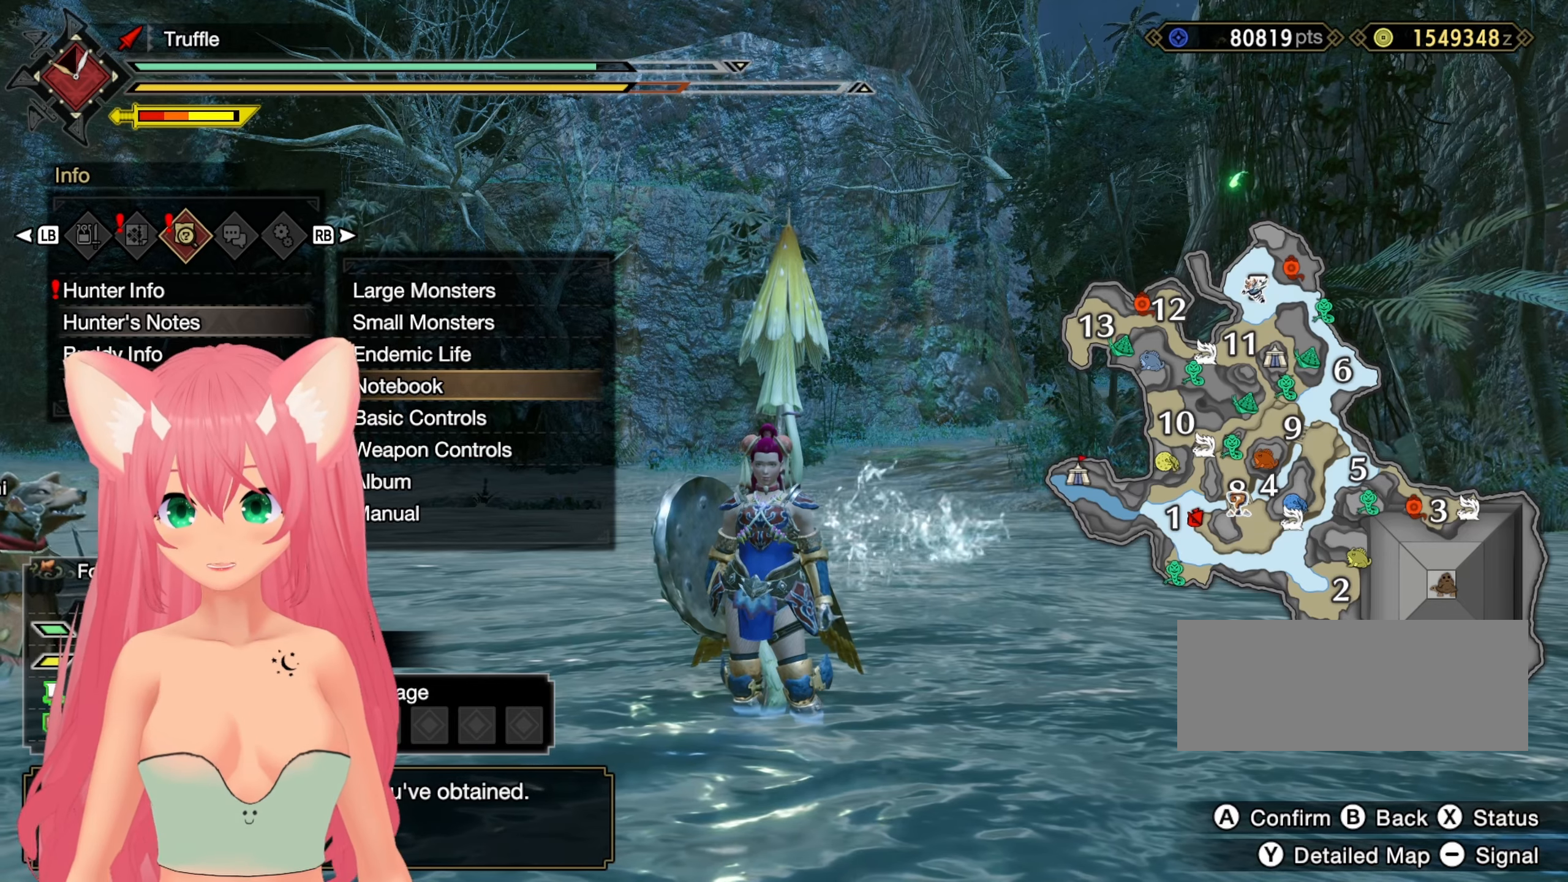
{"dt_ms": 500, "buttons": [], "left_stick": "center", "right_stick": "center", "events": []}
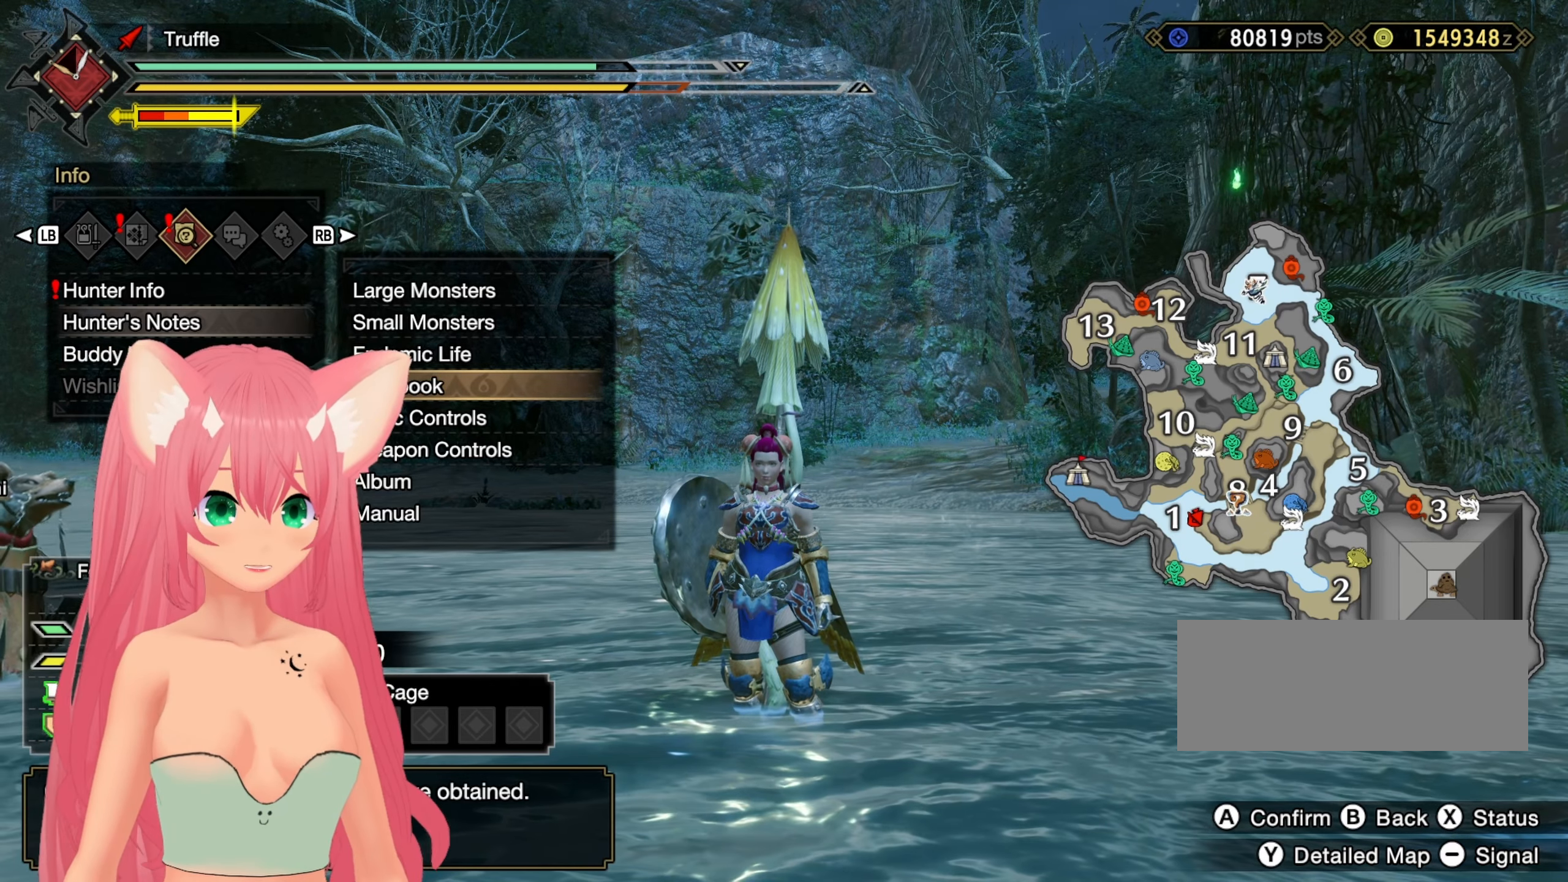
{"dt_ms": 500, "buttons": [], "left_stick": "center", "right_stick": "center"}
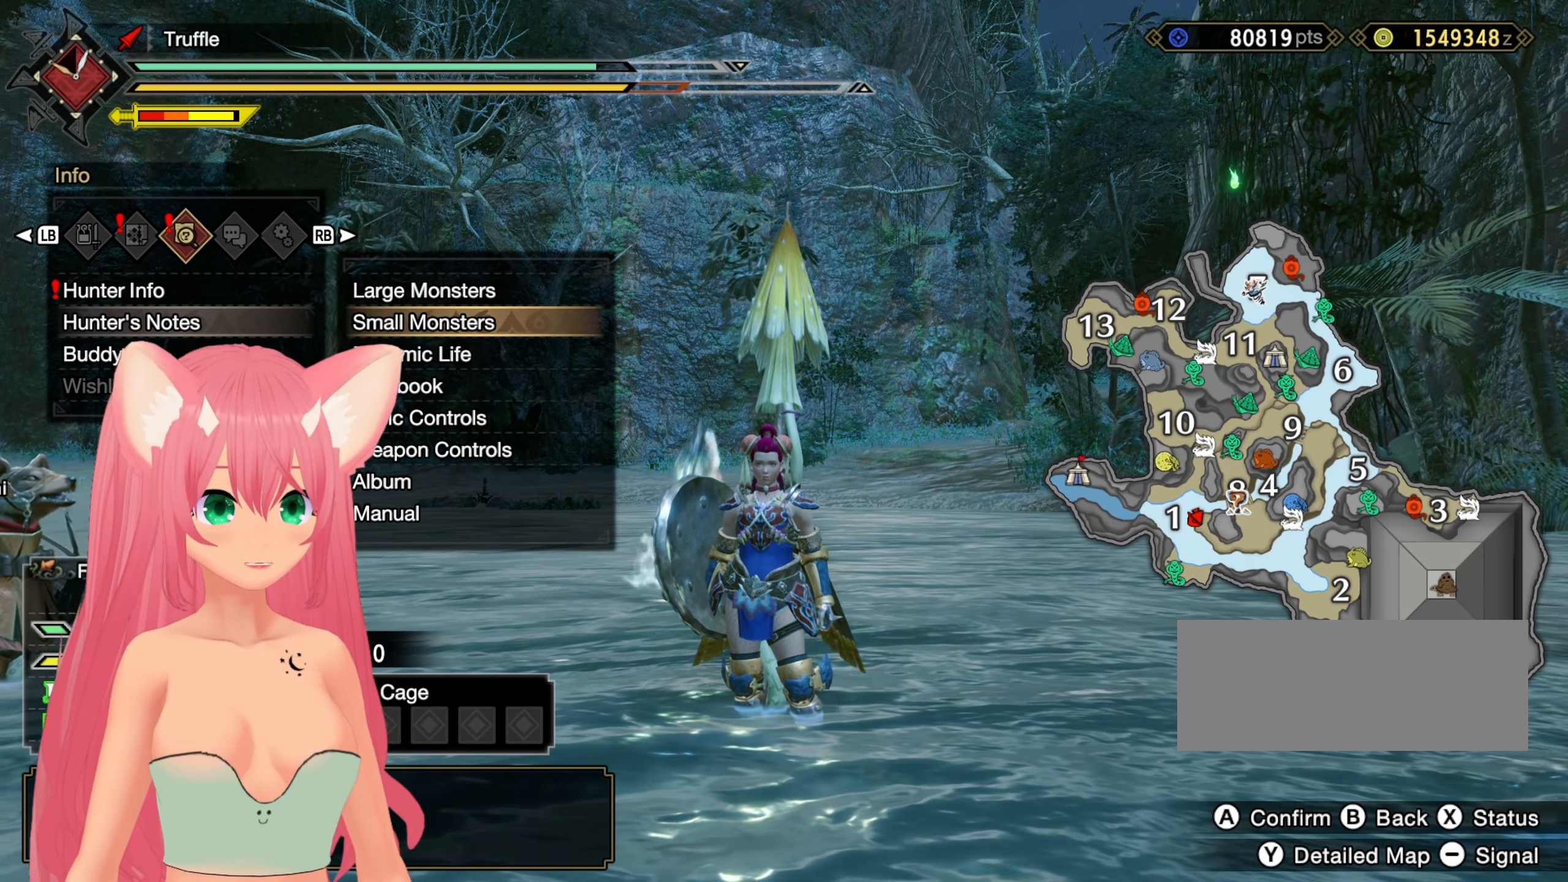
{"dt_ms": 500, "buttons": [], "left_stick": "center", "right_stick": "center", "events": [[33, "DPAD_DOWN", "down"], [133, "DPAD_DOWN", "up"], [200, "DPAD_DOWN", "down"], [283, "DPAD_DOWN", "up"], [367, "DPAD_DOWN", "down"], [433, "DPAD_DOWN", "up"]]}
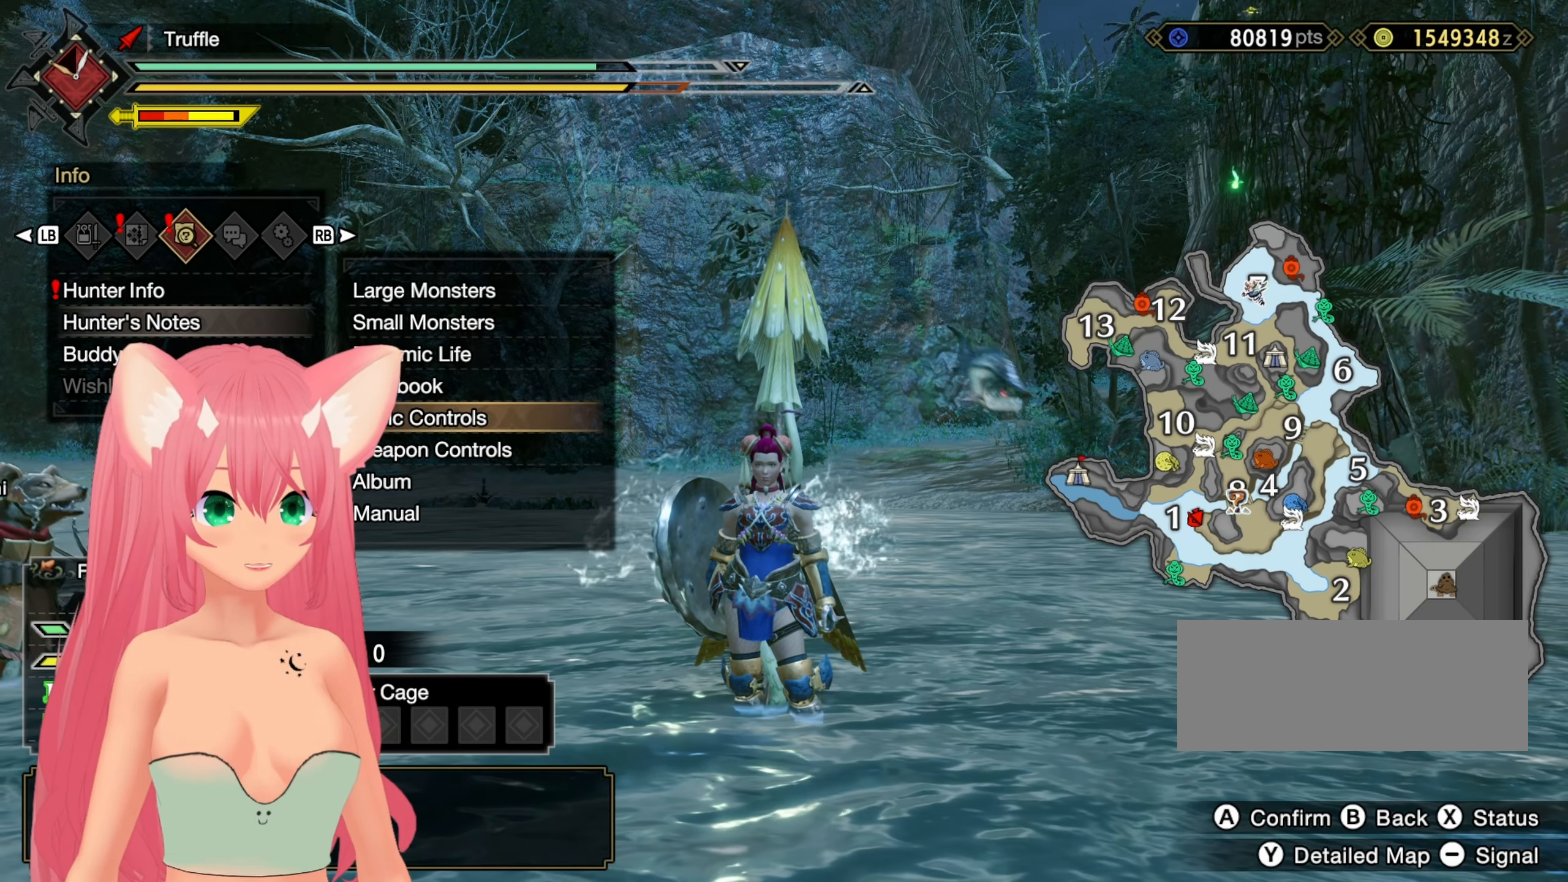
{"dt_ms": 1000, "buttons": [], "left_stick": "center", "right_stick": "center"}
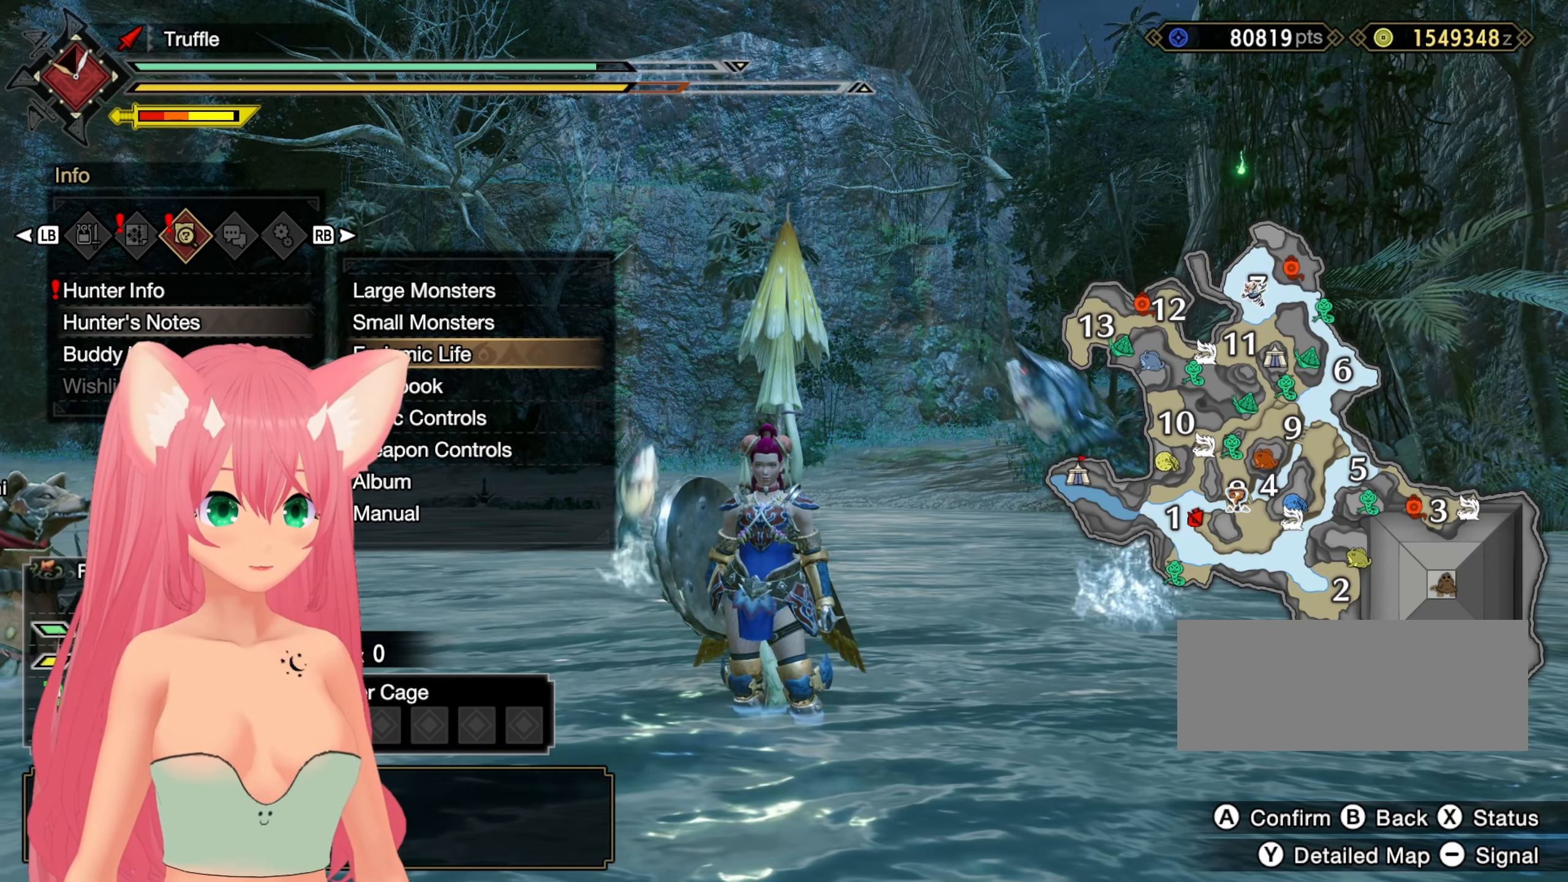
{"dt_ms": 500, "buttons": ["DPAD_DOWN"], "left_stick": "center", "right_stick": "center", "events": [[133, "DPAD_DOWN", "down"], [217, "DPAD_DOWN", "up"], [283, "DPAD_DOWN", "down"], [367, "DPAD_DOWN", "up"], [433, "DPAD_DOWN", "down"]]}
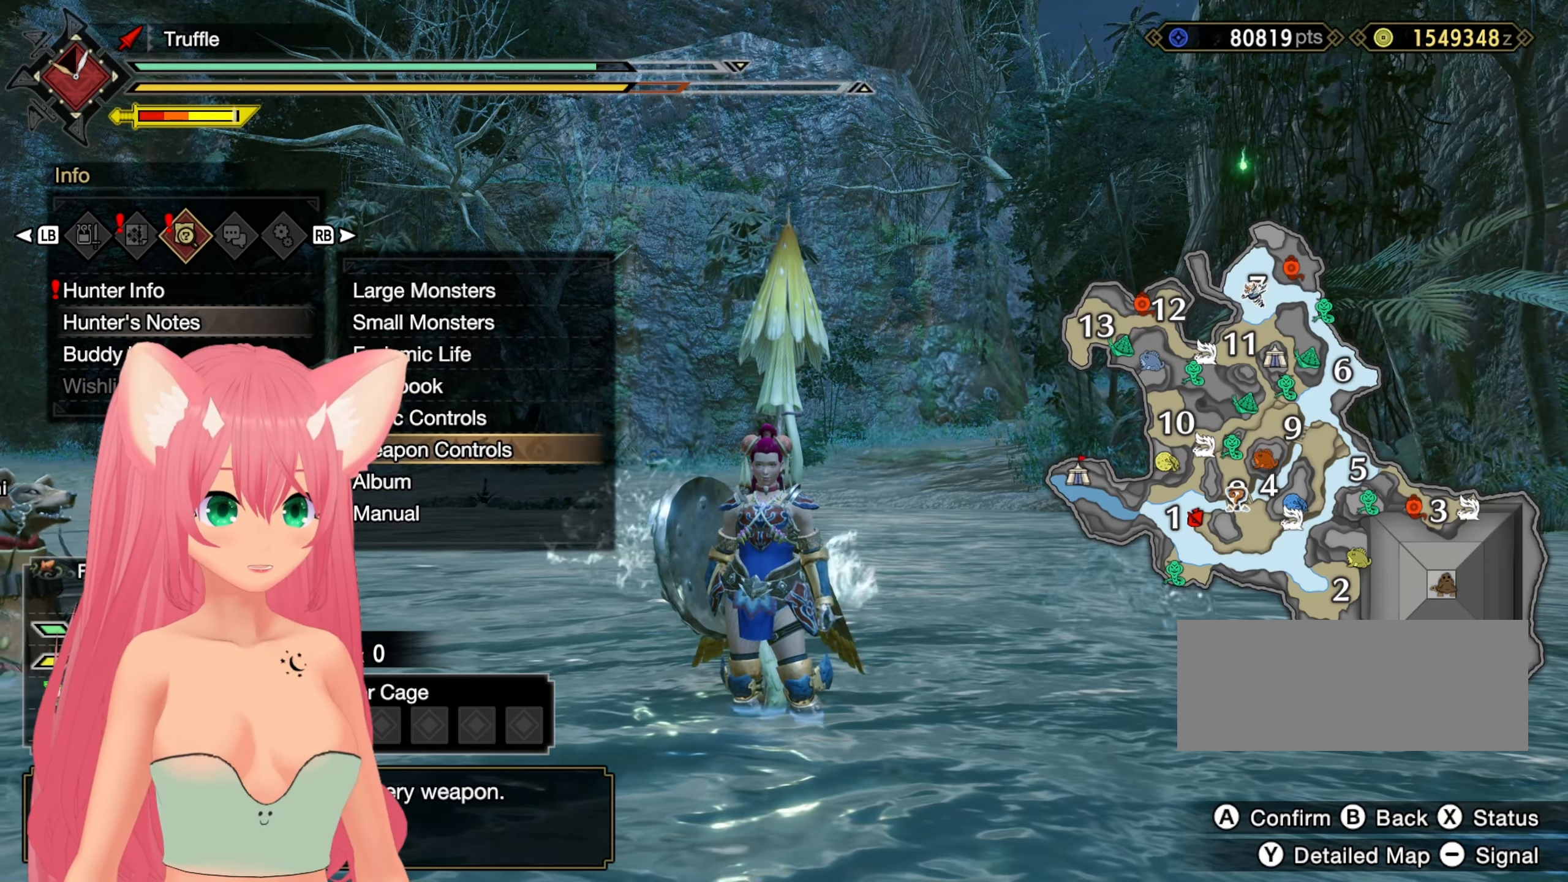
{"dt_ms": 500, "buttons": [], "left_stick": "center", "right_stick": "center", "events": [[33, "DPAD_DOWN", "up"], [133, "DPAD_DOWN", "down"], [250, "DPAD_DOWN", "up"]]}